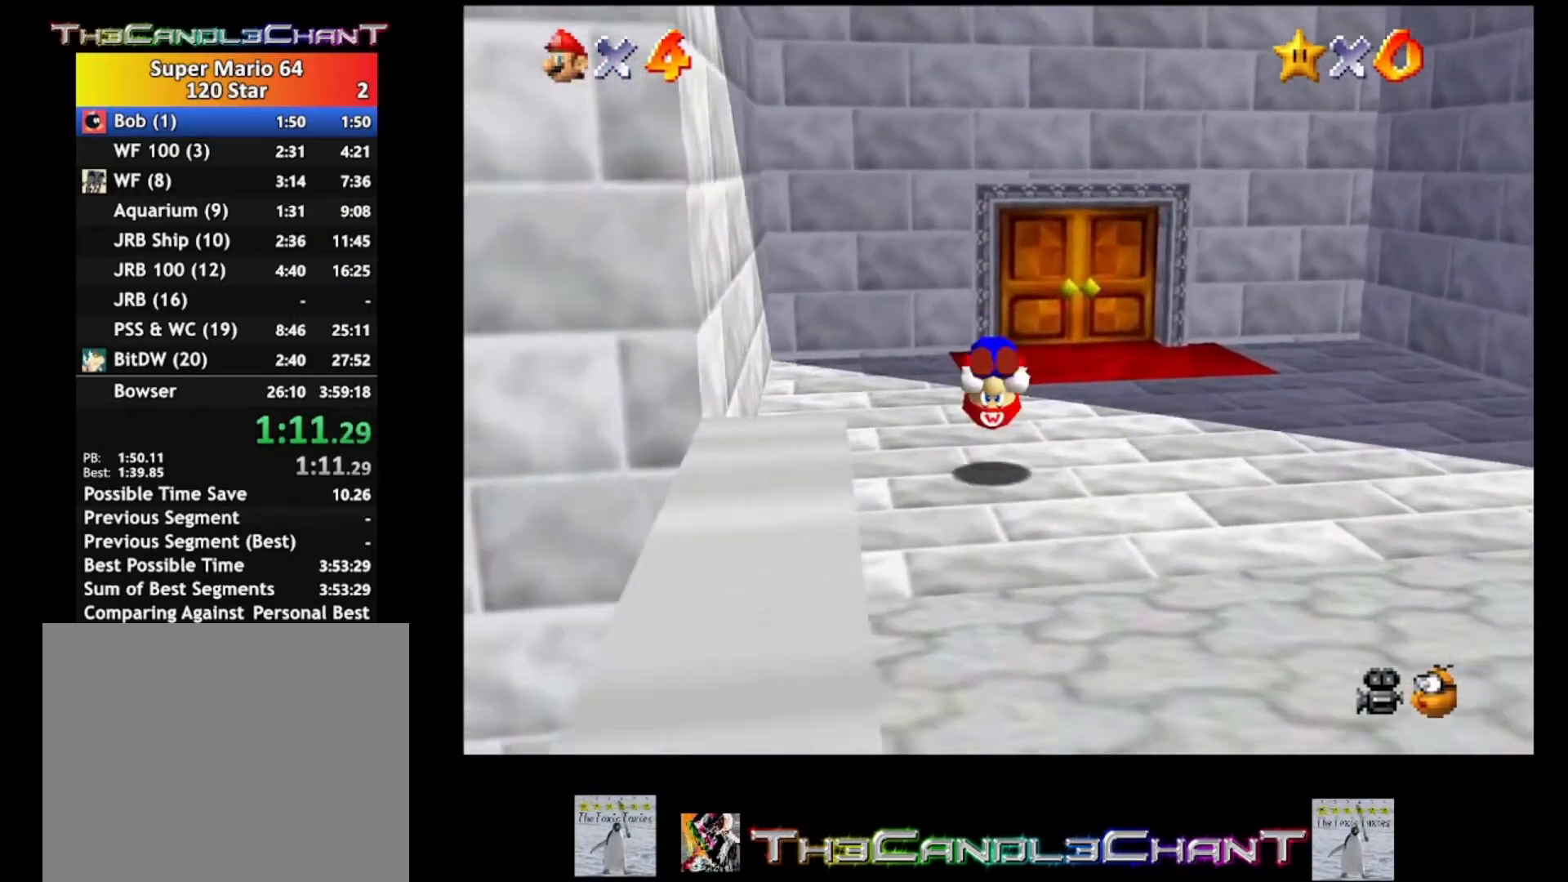
Gameplay with a controller (Xbox layout); each line is a JSON object with the inputs held at the frame after it. "events" lists button and stick changes between this image and that frame as [ms after this image, input, new state], when the widget could be followed in between.
{"buttons": [], "left_stick": "up", "right_stick": "center", "events": [[267, "A", "up"], [267, "X", "up"]]}
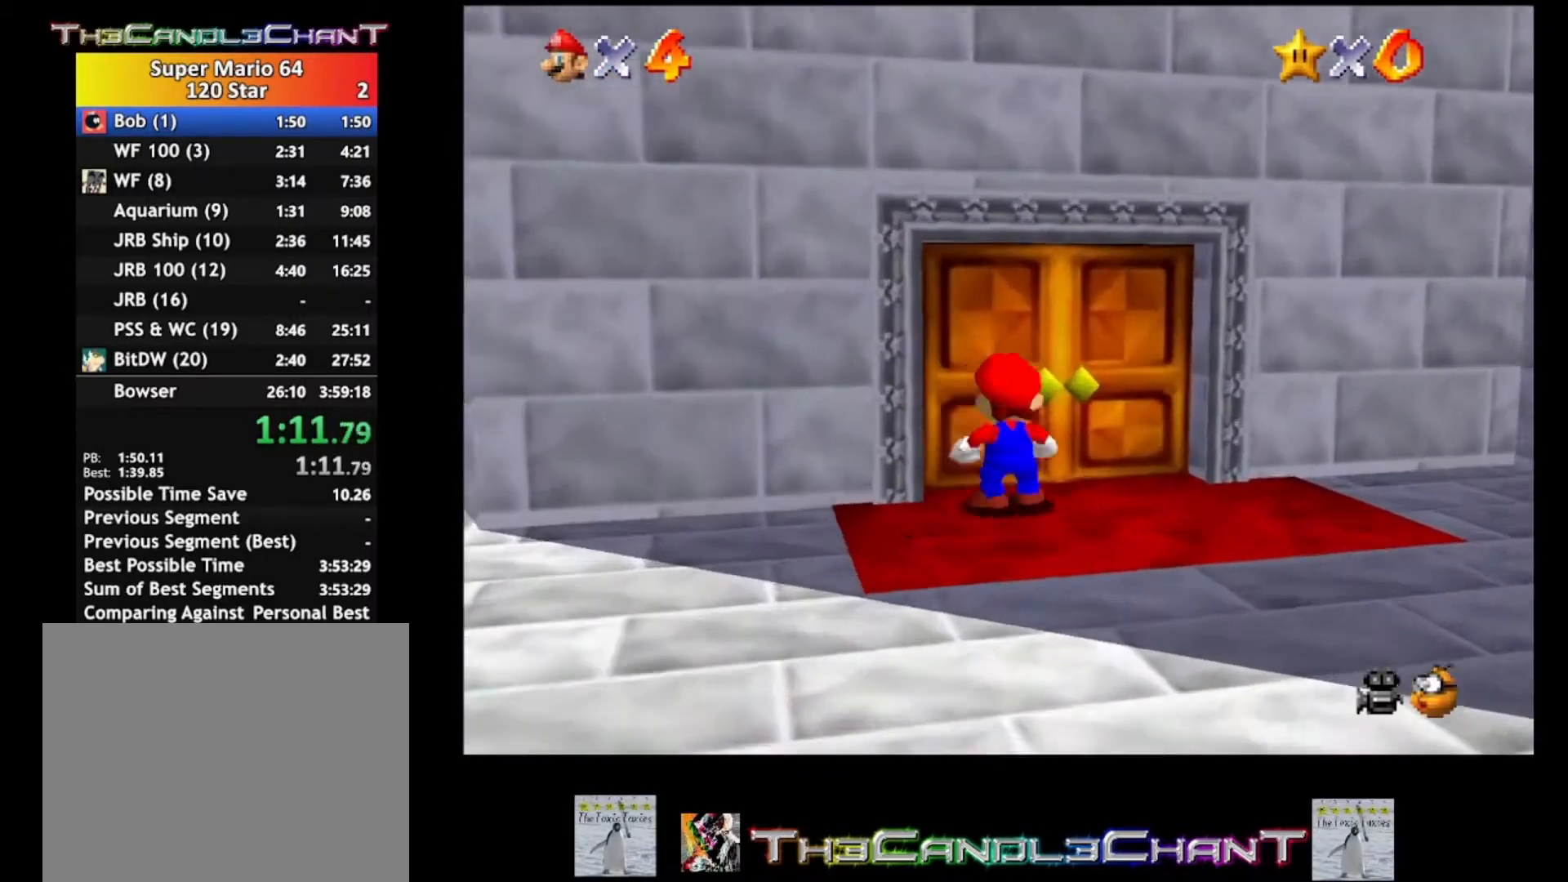
{"buttons": [], "left_stick": "center", "right_stick": "center", "events": [[267, "left_stick", "center"]]}
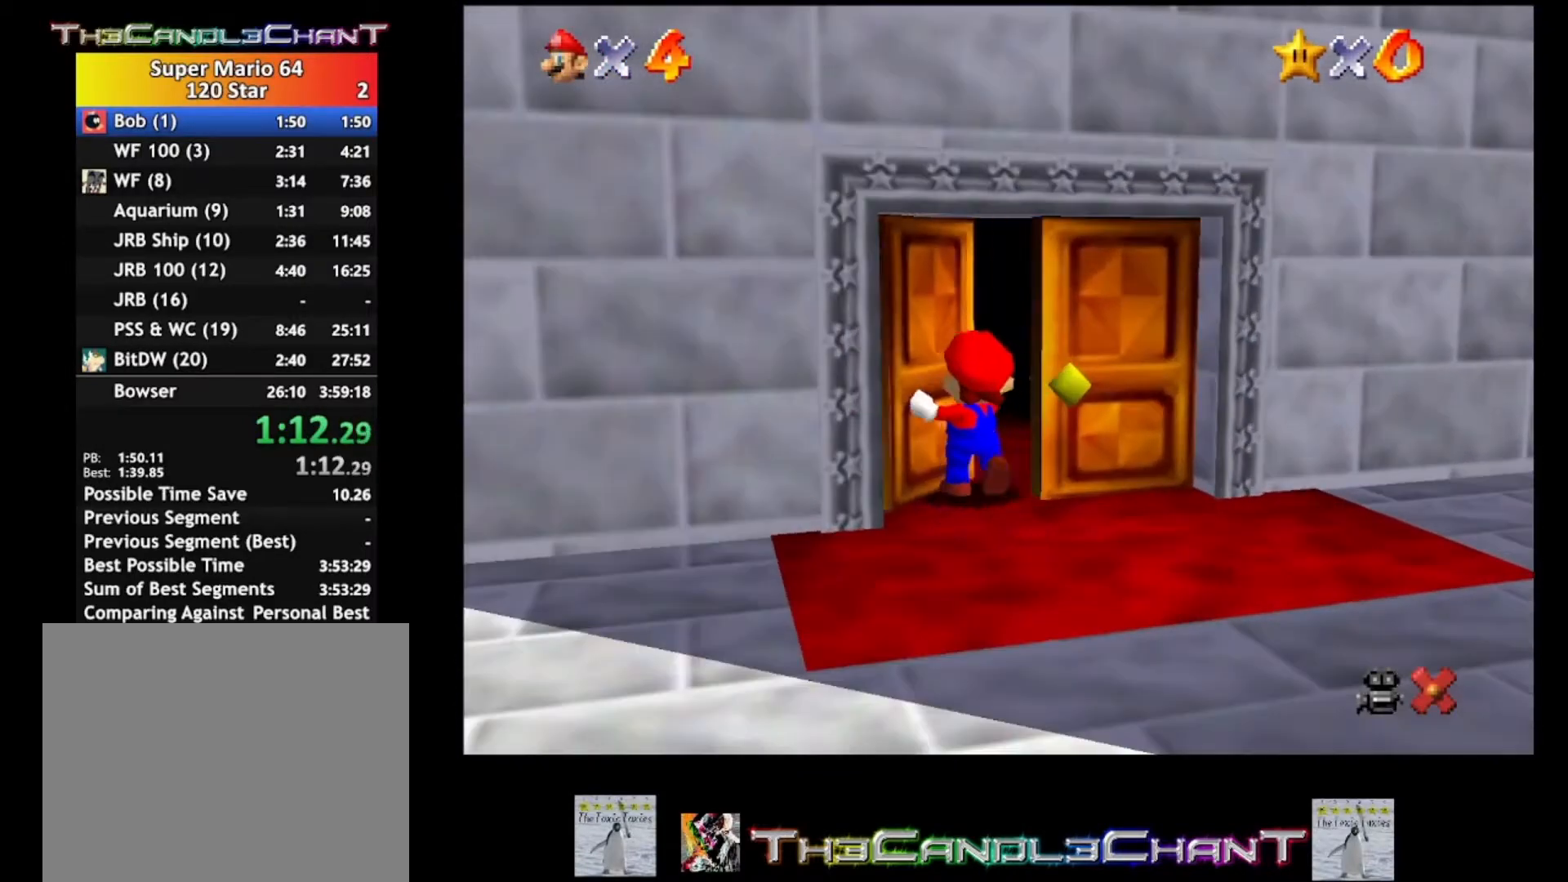
{"buttons": [], "left_stick": "center", "right_stick": "center", "events": []}
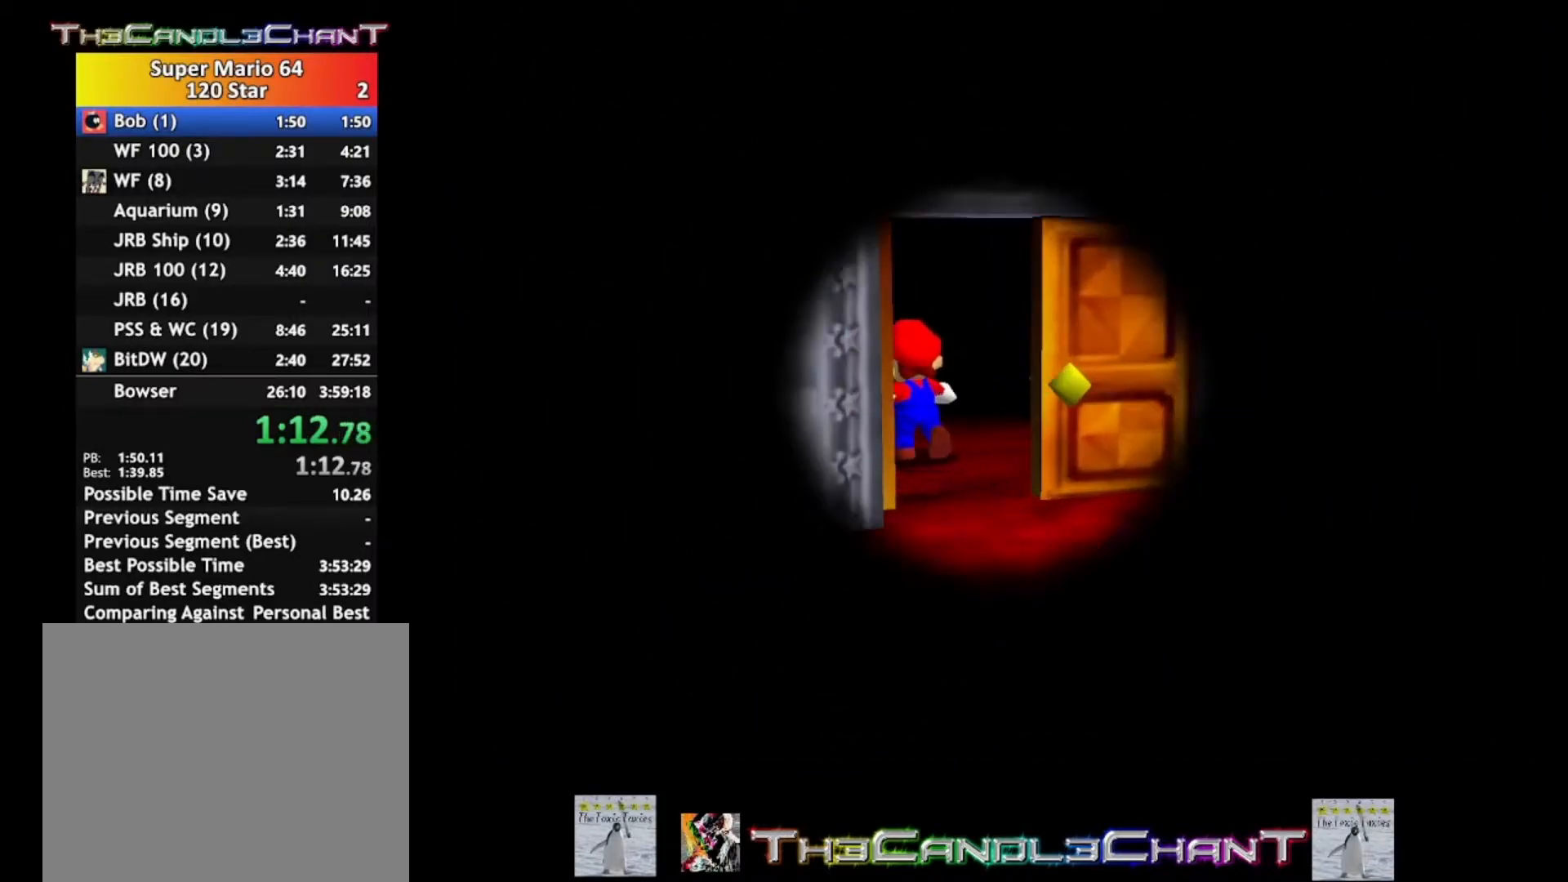
{"buttons": [], "left_stick": "center", "right_stick": "center", "events": []}
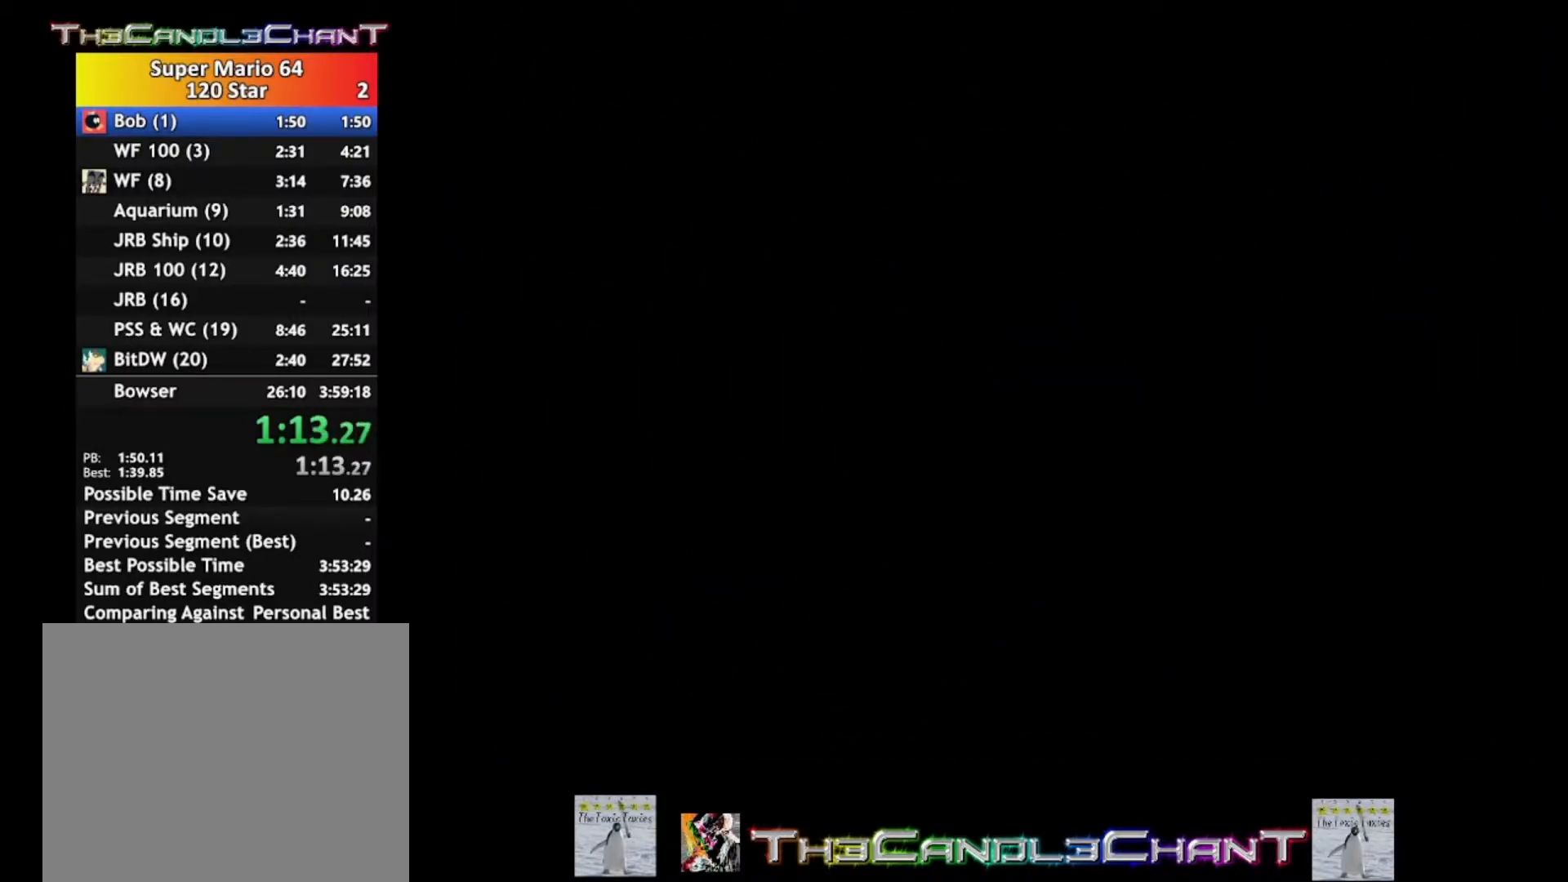
{"buttons": ["R1"], "left_stick": "center", "right_stick": "center", "events": [[433, "R1", "down"]]}
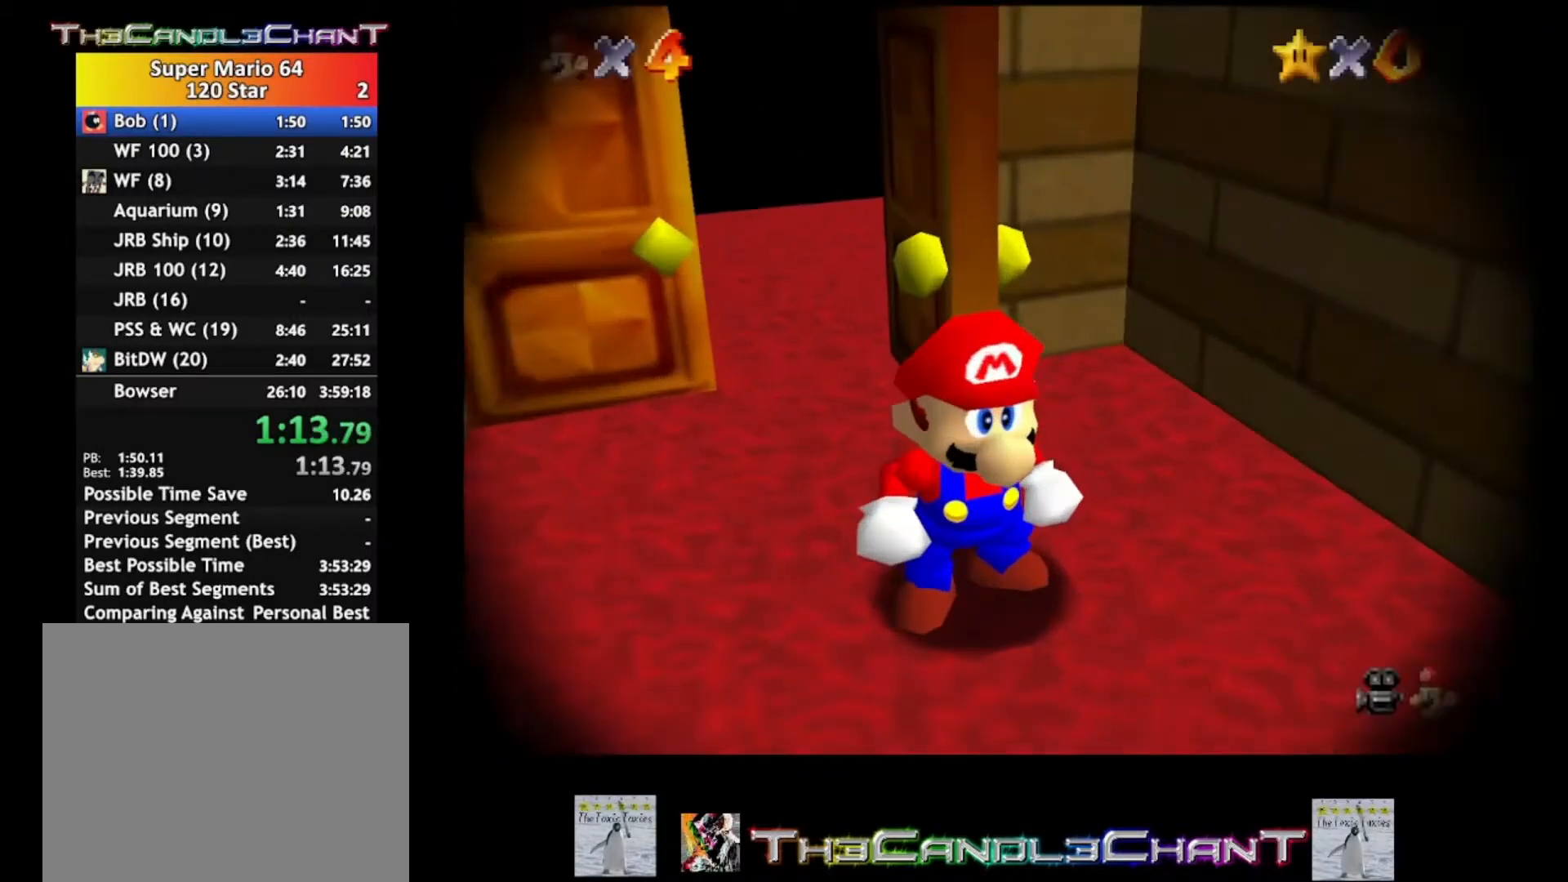
{"buttons": [], "left_stick": "center", "right_stick": "center", "events": [[33, "R1", "up"], [400, "A", "down"], [467, "A", "up"]]}
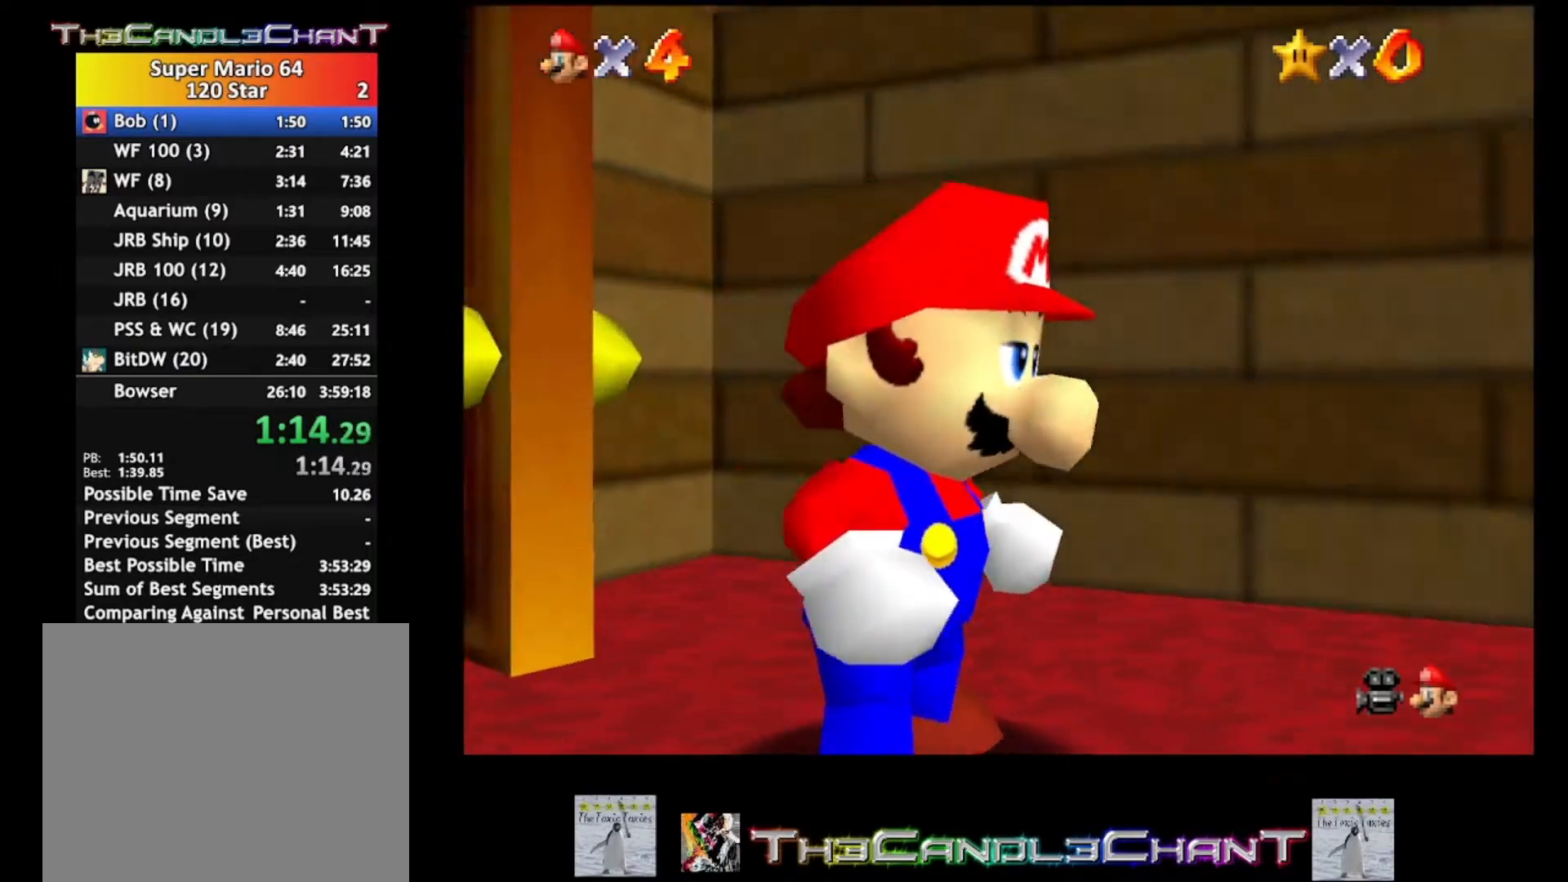
{"buttons": [], "left_stick": "center", "right_stick": "center", "events": [[67, "A", "down"], [133, "A", "up"], [233, "A", "down"], [300, "A", "up"], [367, "A", "down"], [433, "A", "up"]]}
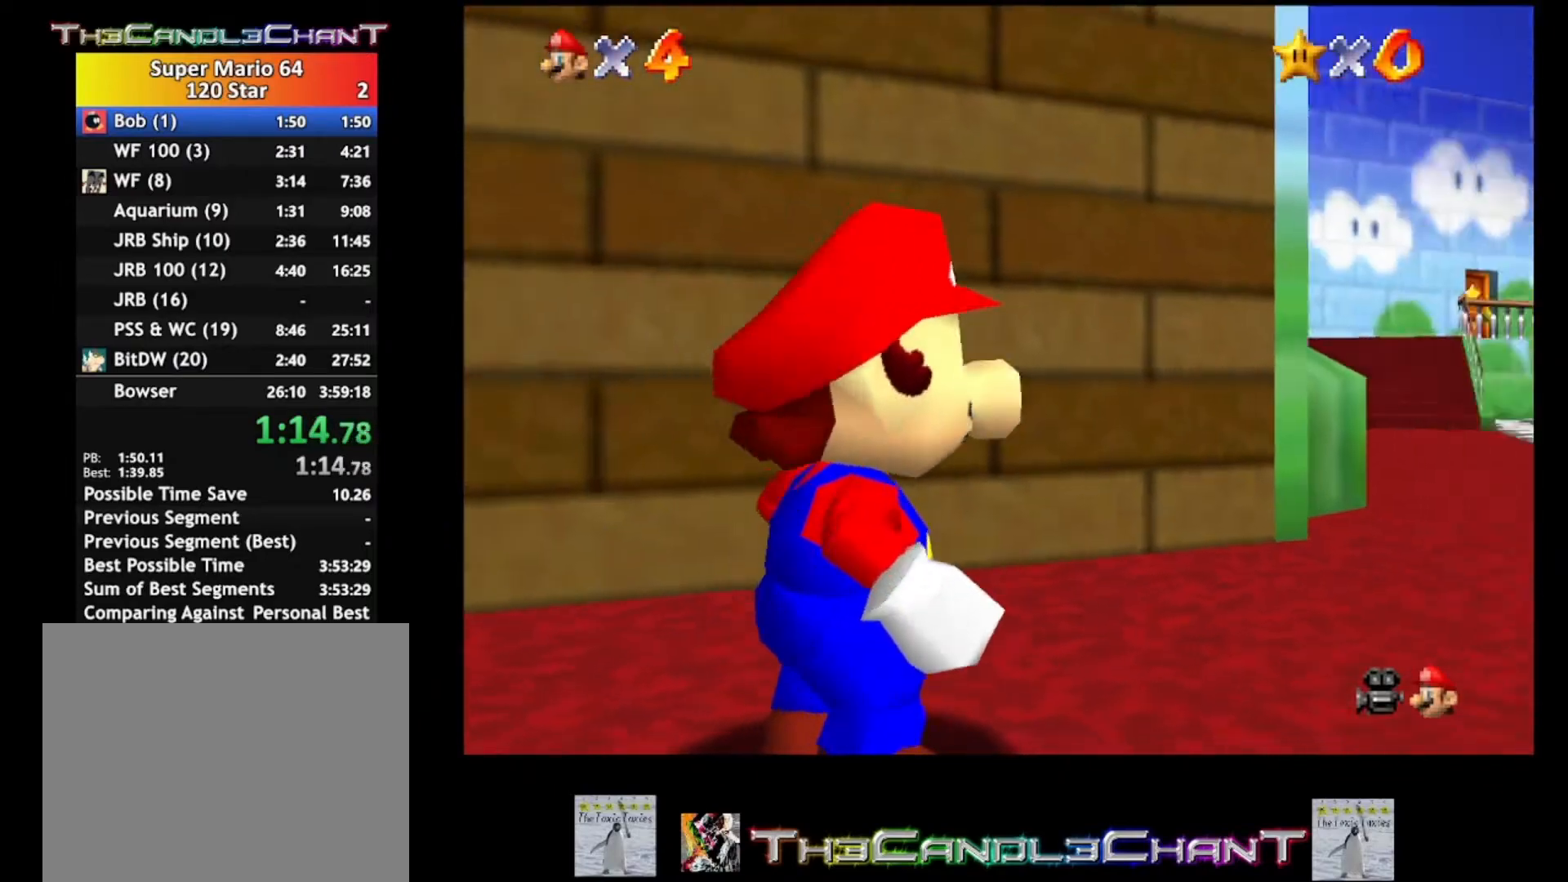
{"buttons": ["A"], "left_stick": "center", "right_stick": "center", "events": [[33, "A", "down"], [133, "A", "up"], [167, "A", "down"], [267, "A", "up"], [333, "A", "down"], [433, "A", "up"], [500, "A", "down"]]}
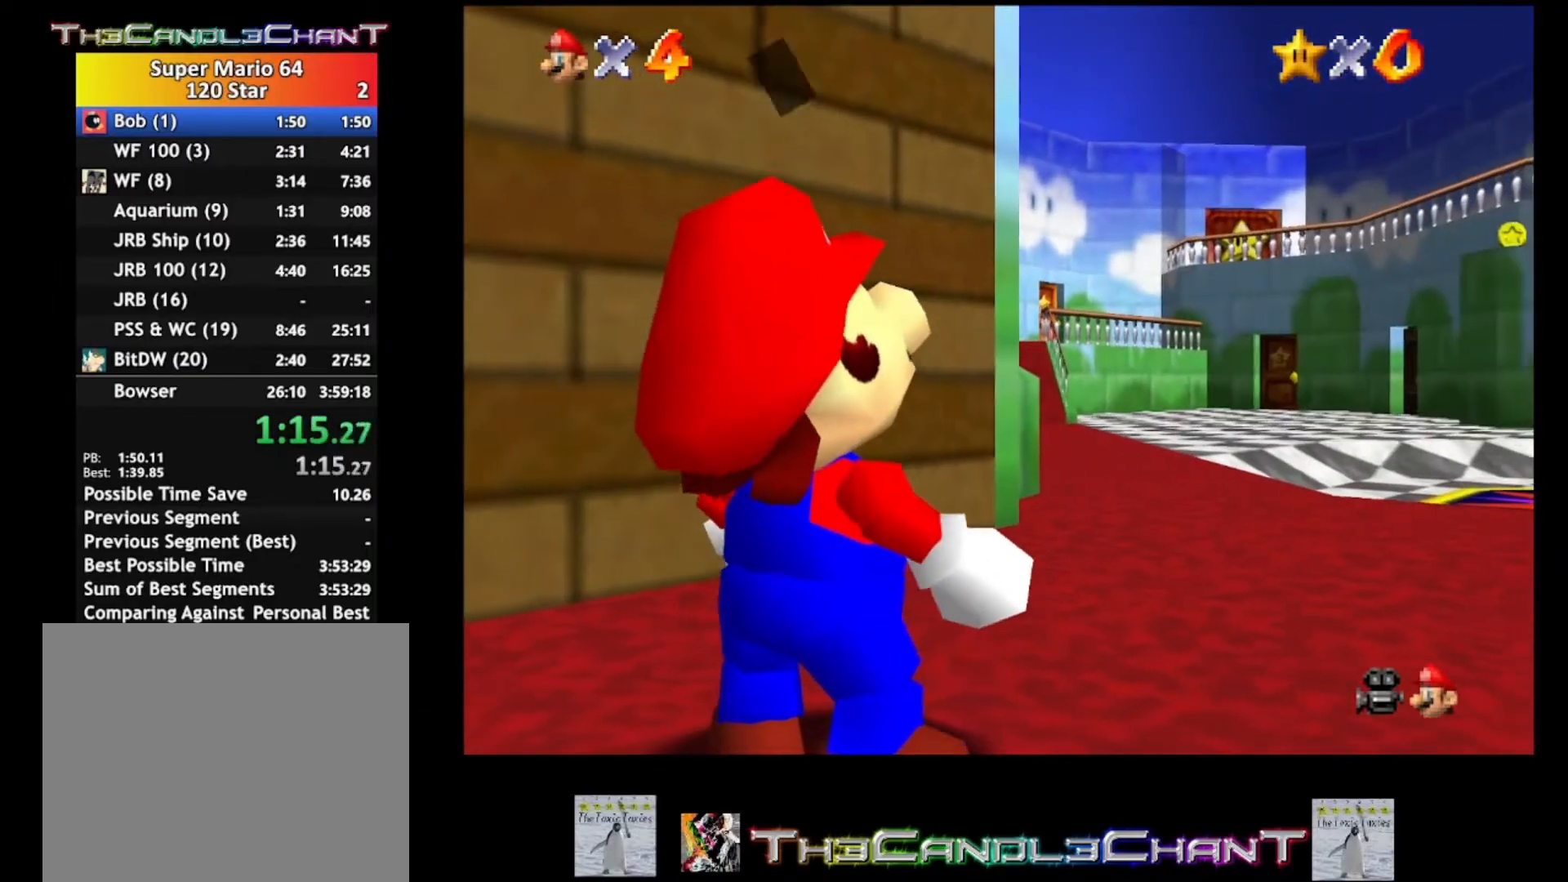
{"buttons": [], "left_stick": "center", "right_stick": "center", "events": [[67, "A", "up"], [133, "A", "down"], [233, "A", "up"], [300, "A", "down"], [367, "A", "up"], [400, "A", "down"], [500, "A", "up"]]}
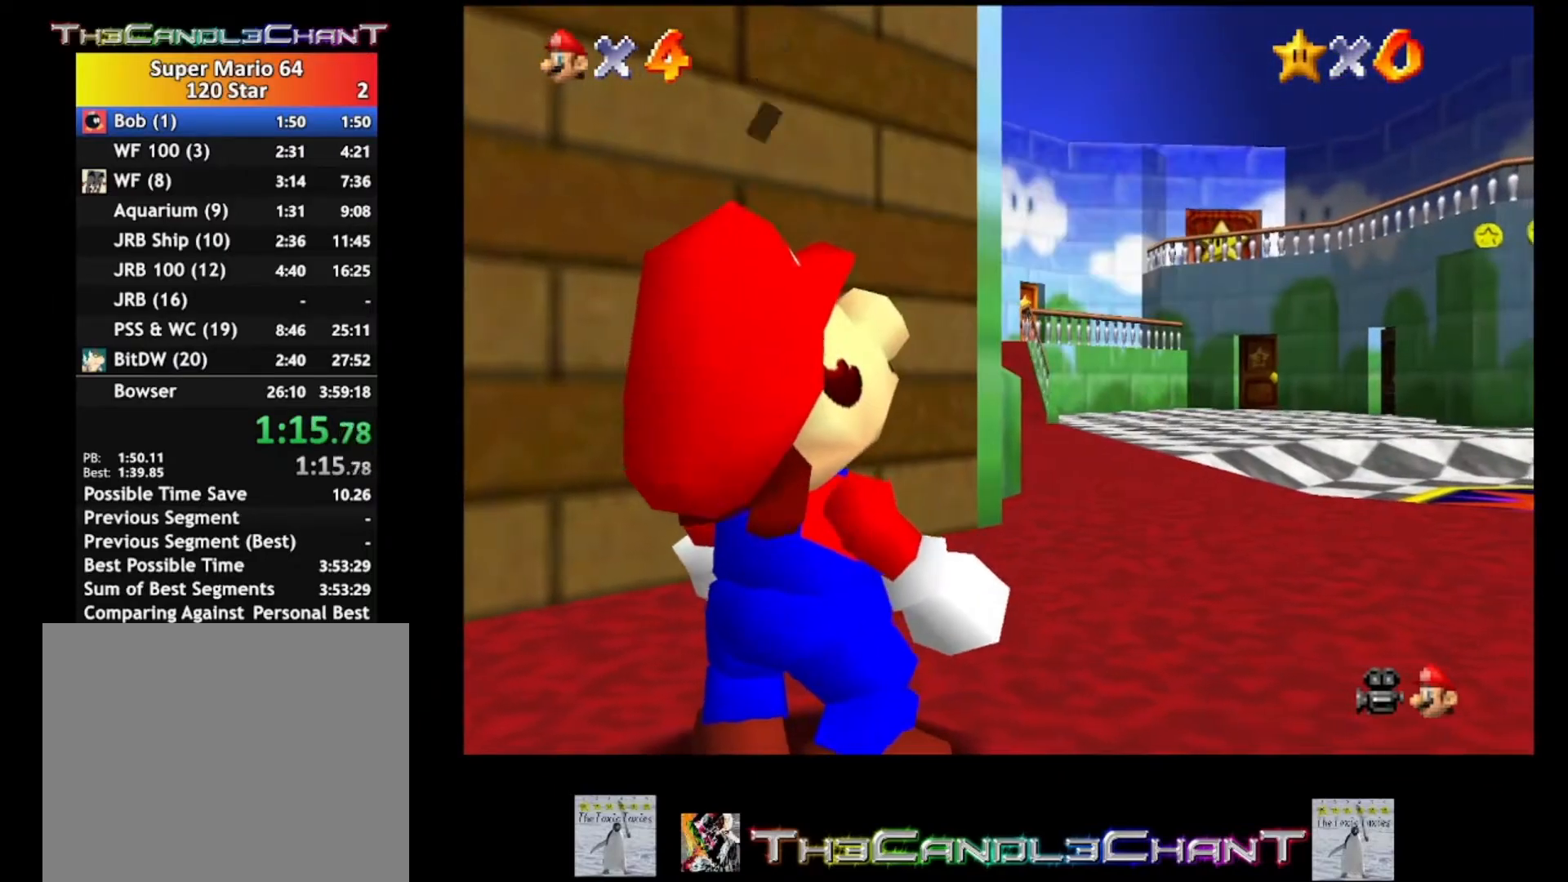
{"buttons": [], "left_stick": "up", "right_stick": "center", "events": [[67, "A", "down"], [167, "A", "up"], [200, "left_stick", "up"]]}
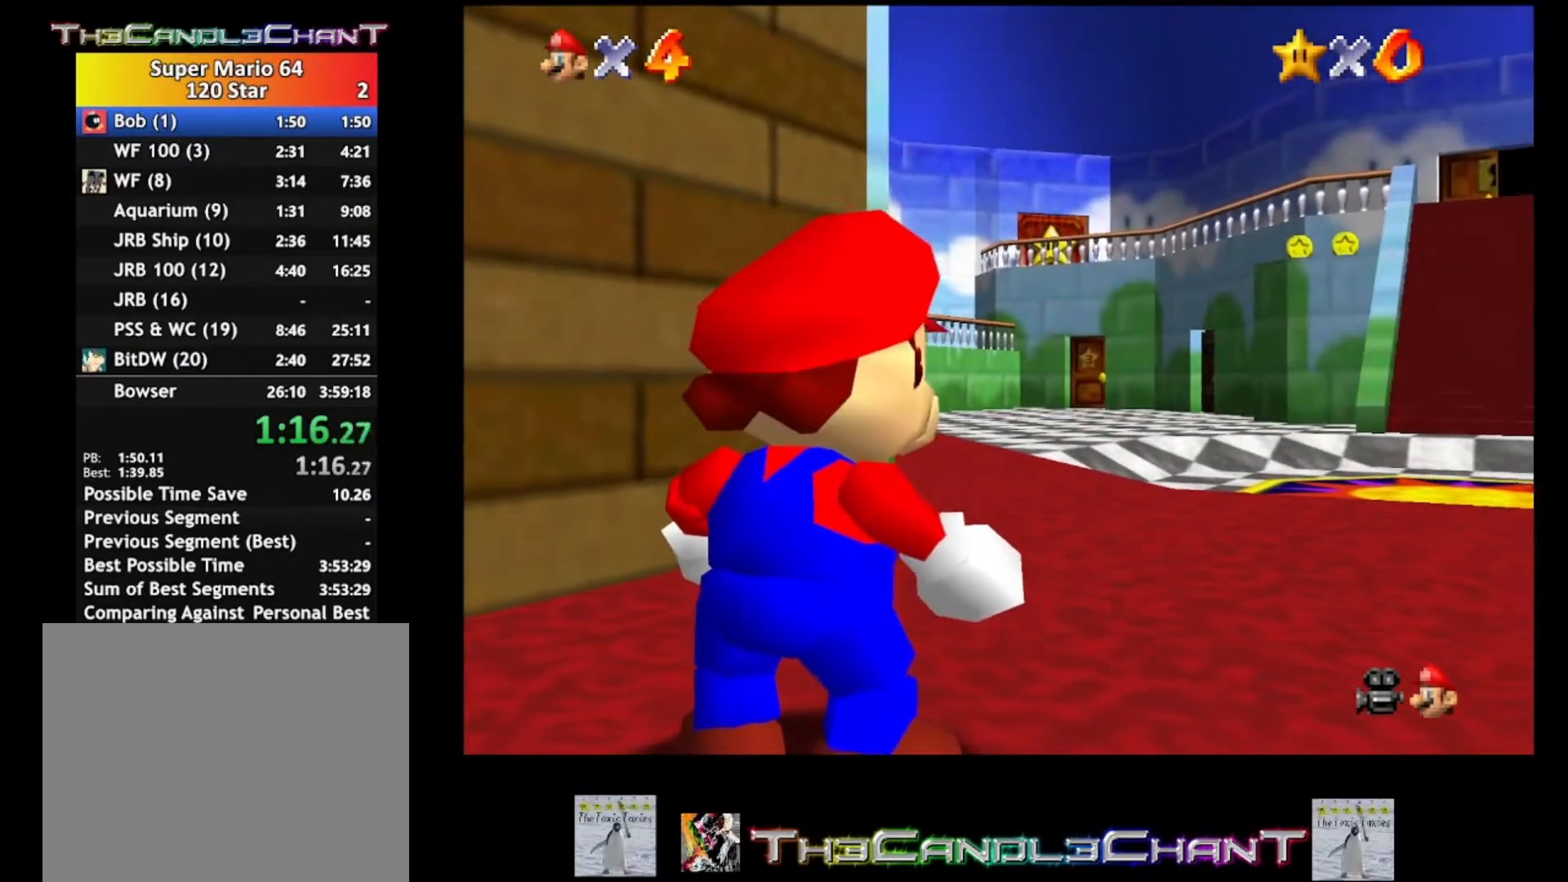
{"buttons": ["A", "L2"], "left_stick": "up", "right_stick": "center", "events": [[400, "L2", "down"], [433, "A", "down"]]}
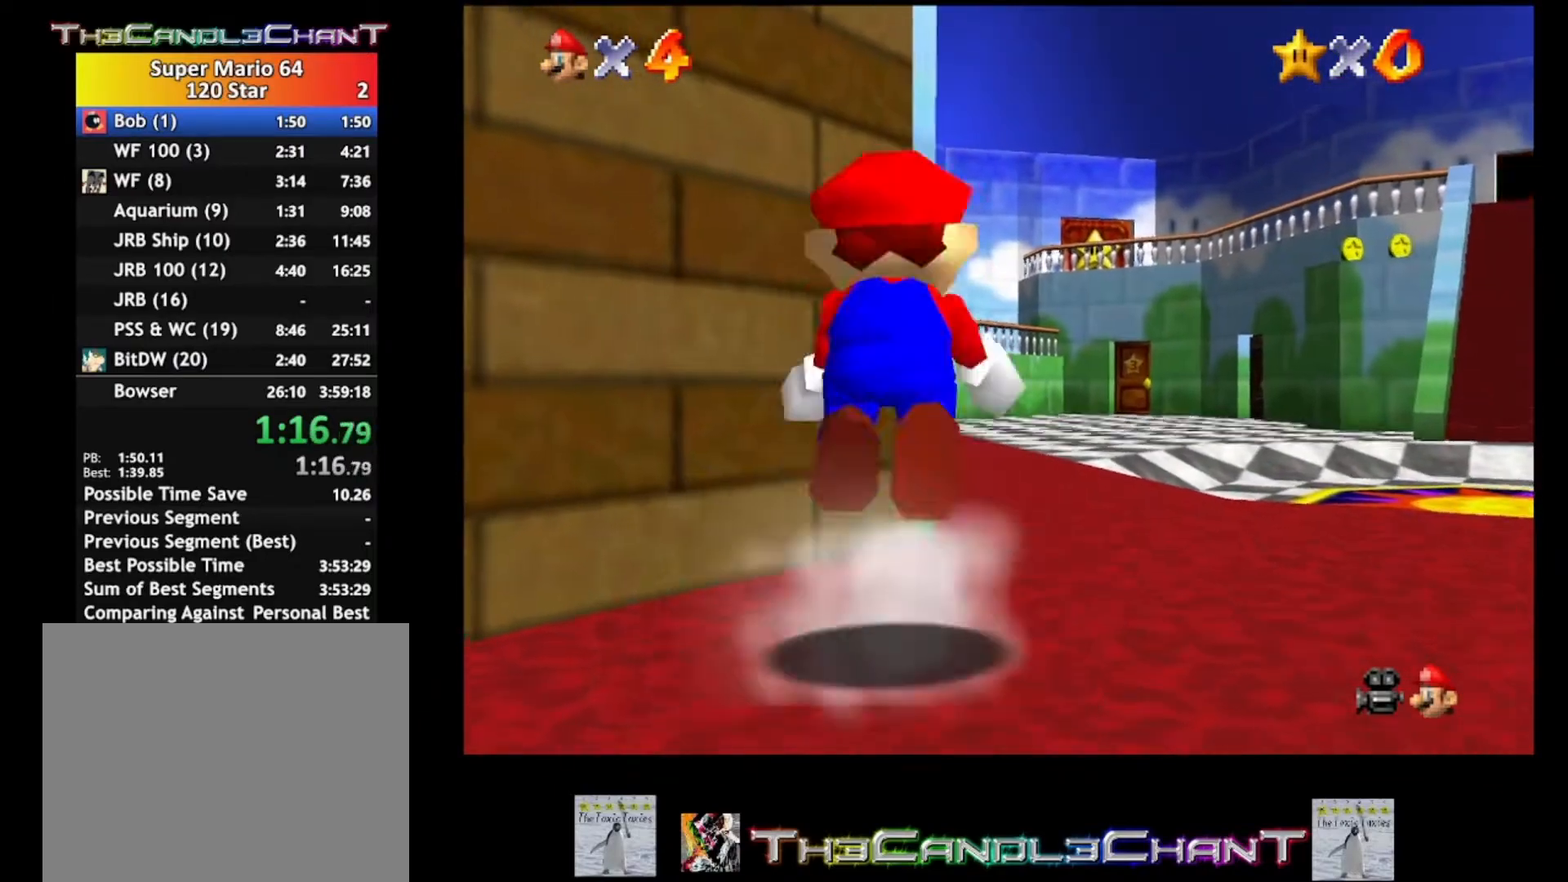
{"buttons": ["L2"], "left_stick": "up", "right_stick": "center", "events": [[367, "A", "up"]]}
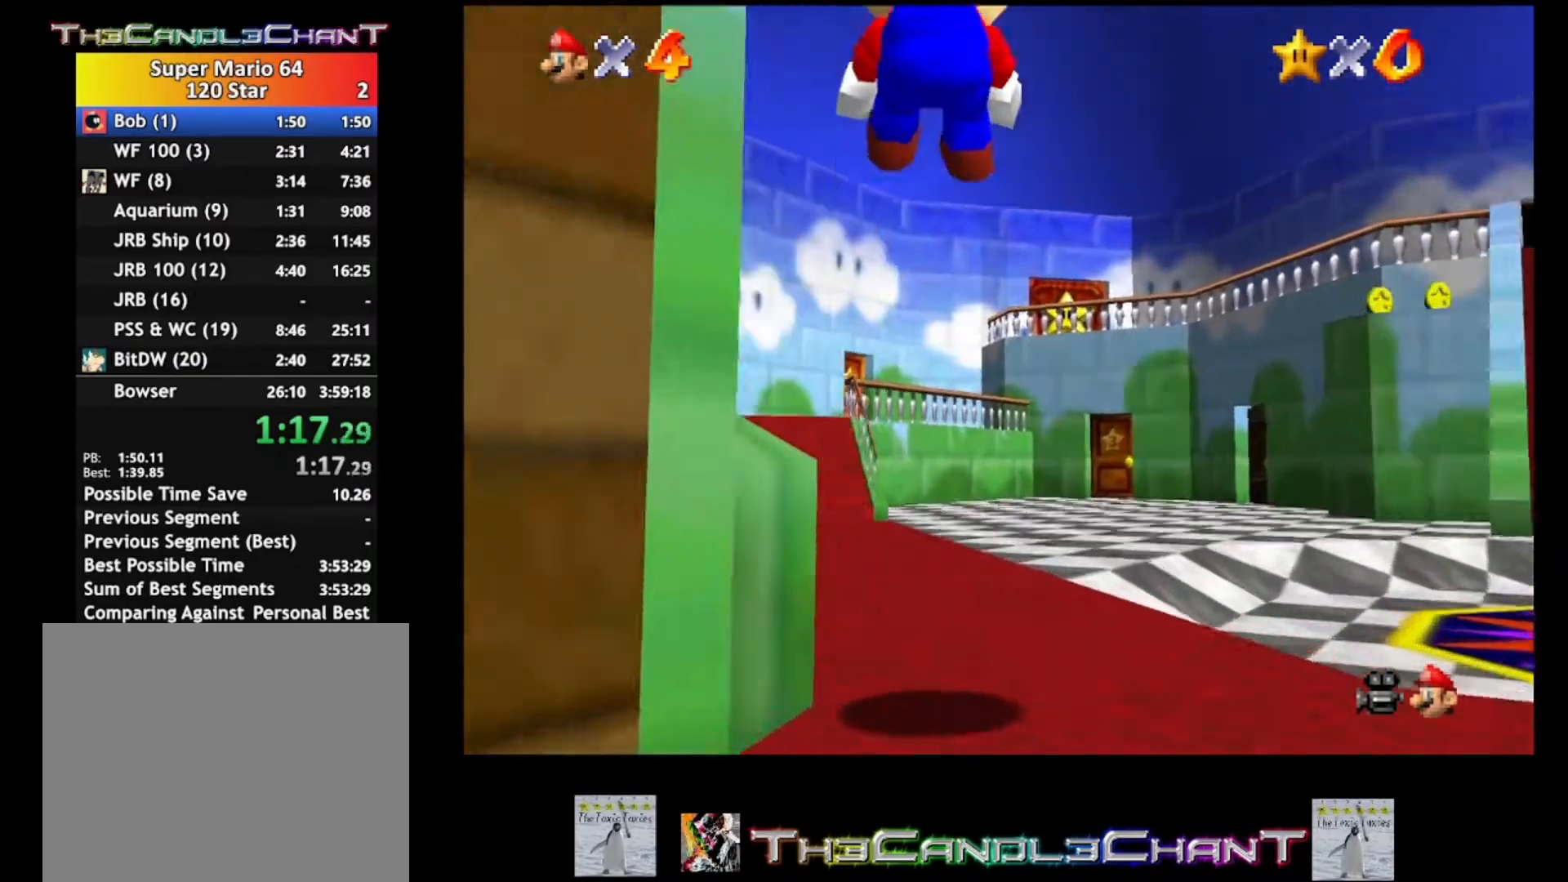
{"buttons": [], "left_stick": "up", "right_stick": "center", "events": [[367, "L2", "up"]]}
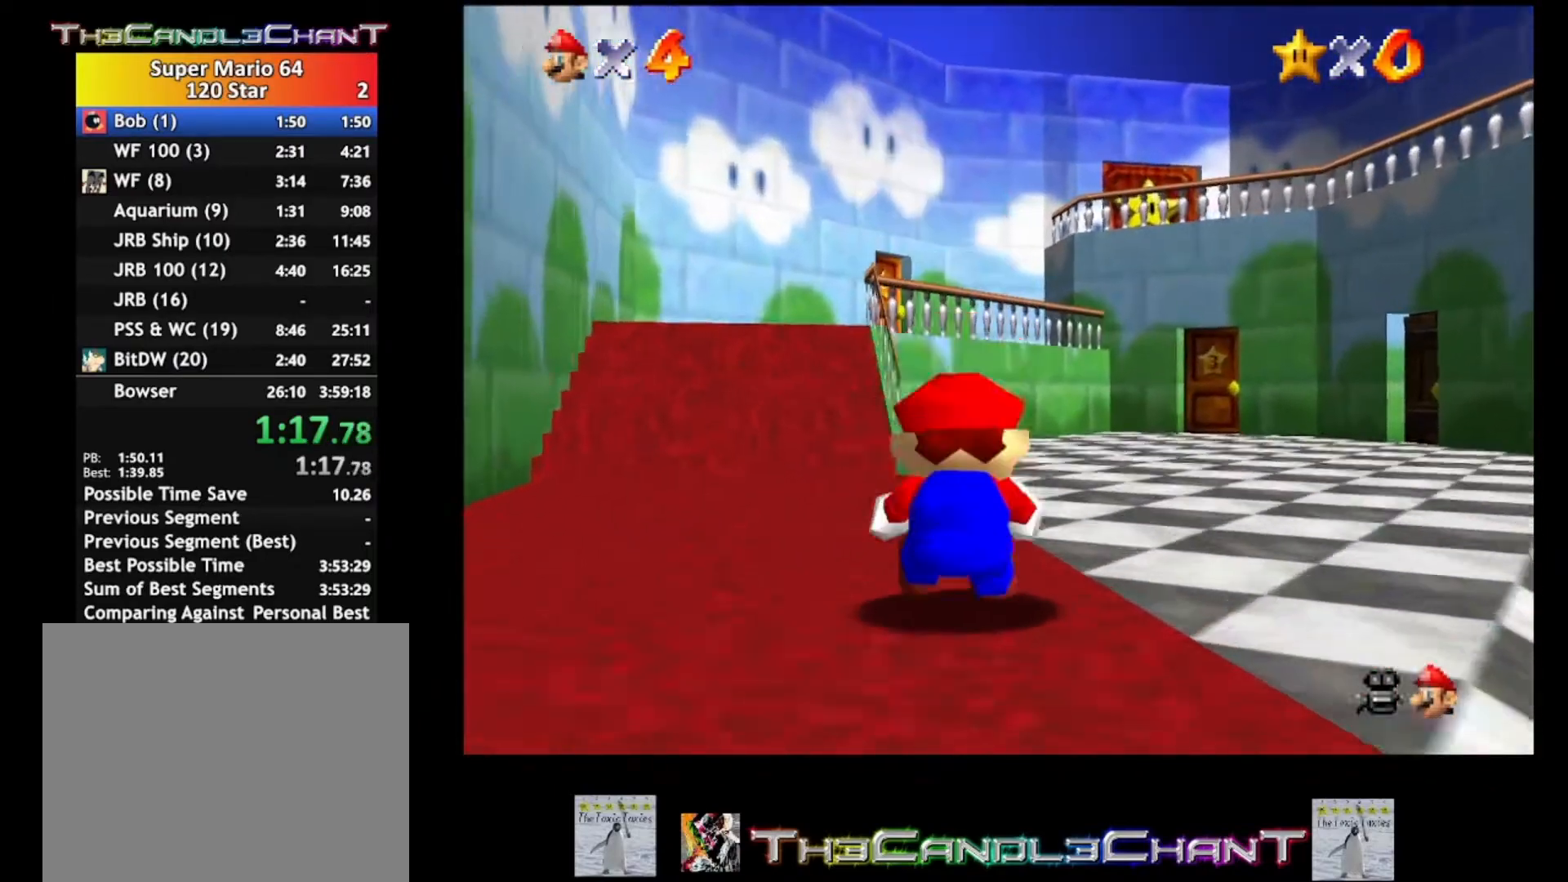
{"buttons": ["A", "X"], "left_stick": "up", "right_stick": "center", "events": [[267, "A", "down"], [333, "X", "down"]]}
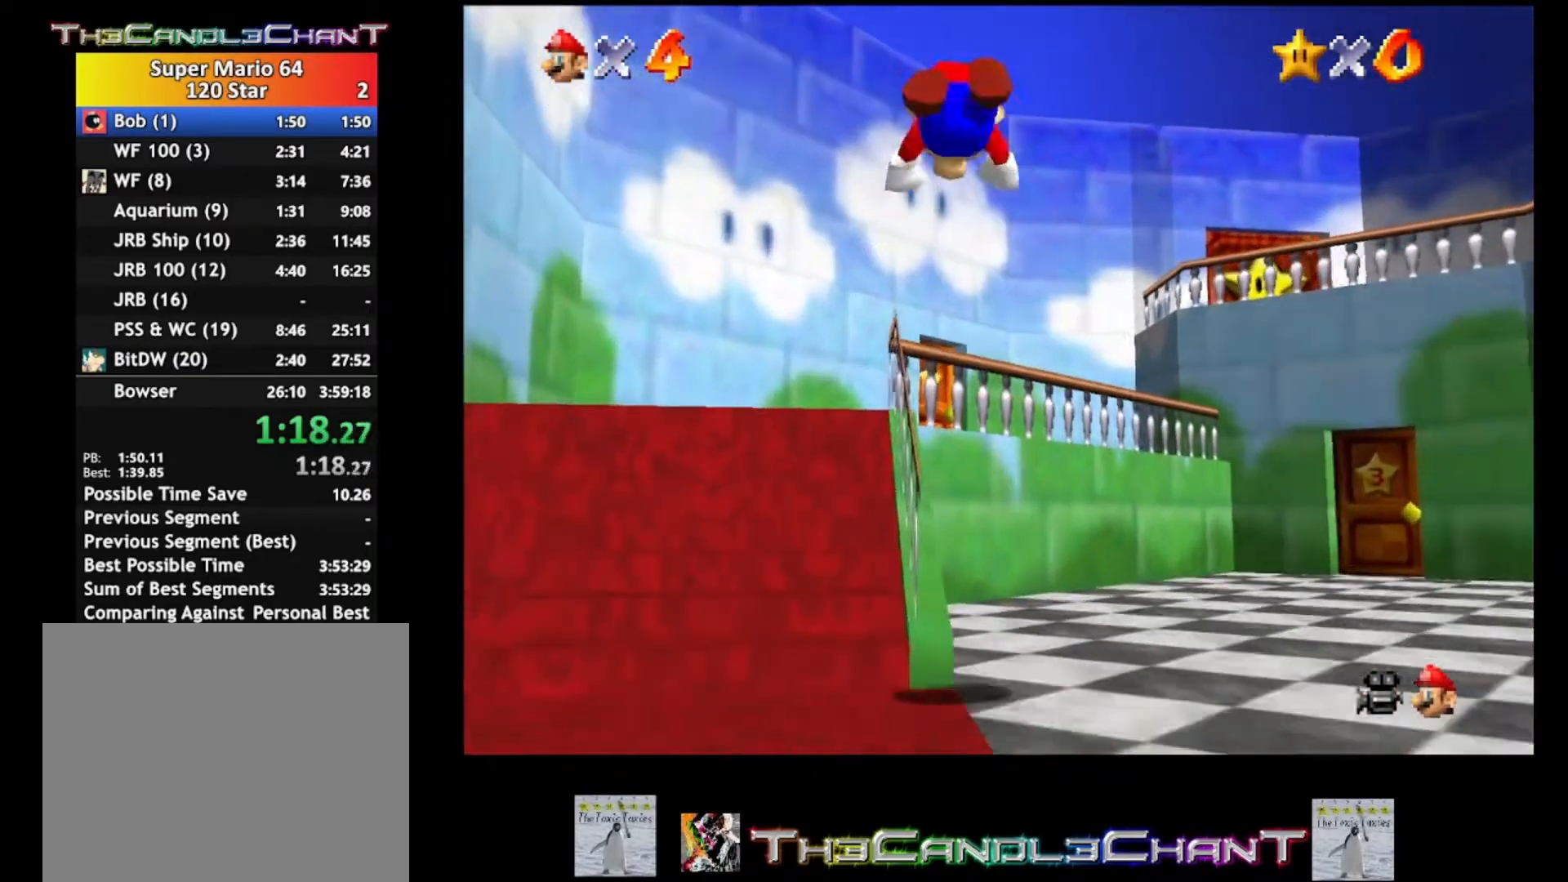
{"buttons": [], "left_stick": "up", "right_stick": "center", "events": [[233, "A", "up"], [233, "X", "up"], [433, "A", "down"], [500, "A", "up"]]}
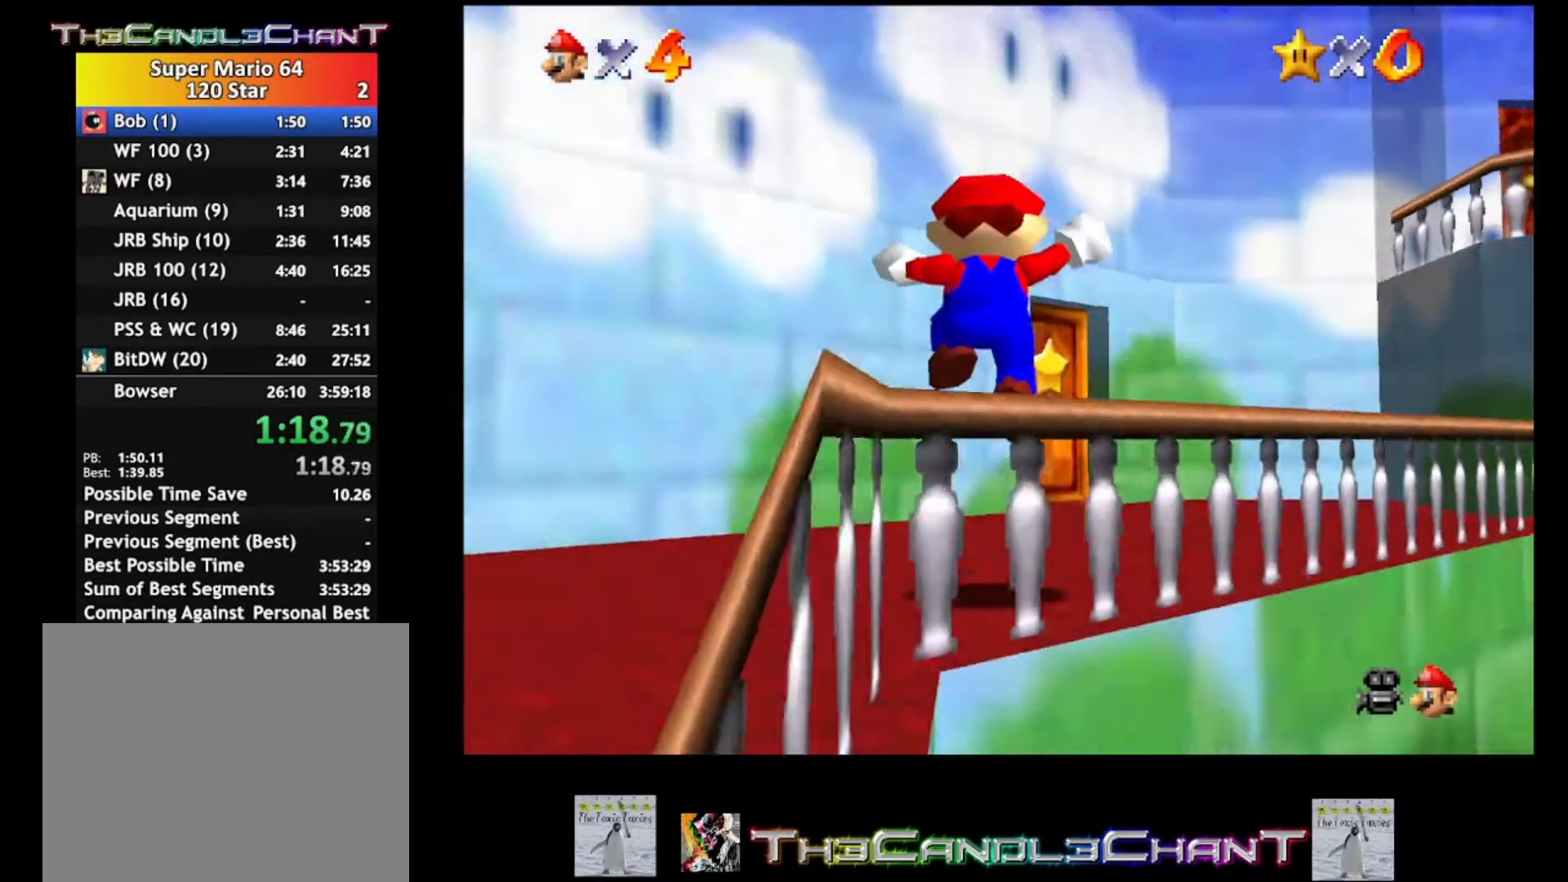
{"buttons": [], "left_stick": "up", "right_stick": "center", "events": [[100, "A", "down"], [200, "A", "up"]]}
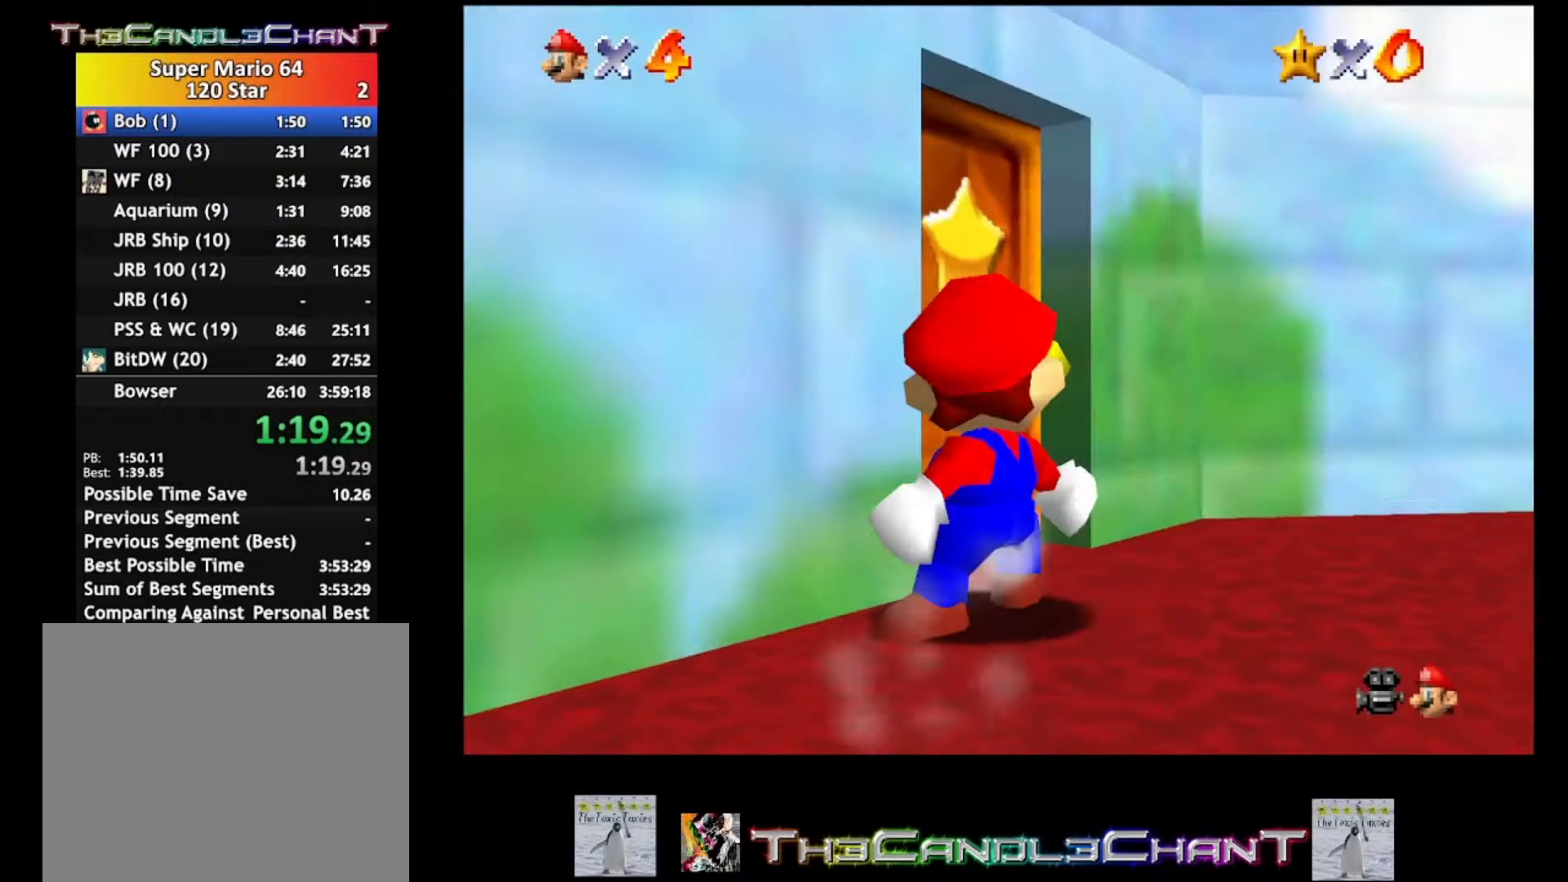
{"buttons": ["A", "X"], "left_stick": "center", "right_stick": "center", "events": [[400, "A", "down"], [433, "X", "down"], [433, "left_stick", "center"]]}
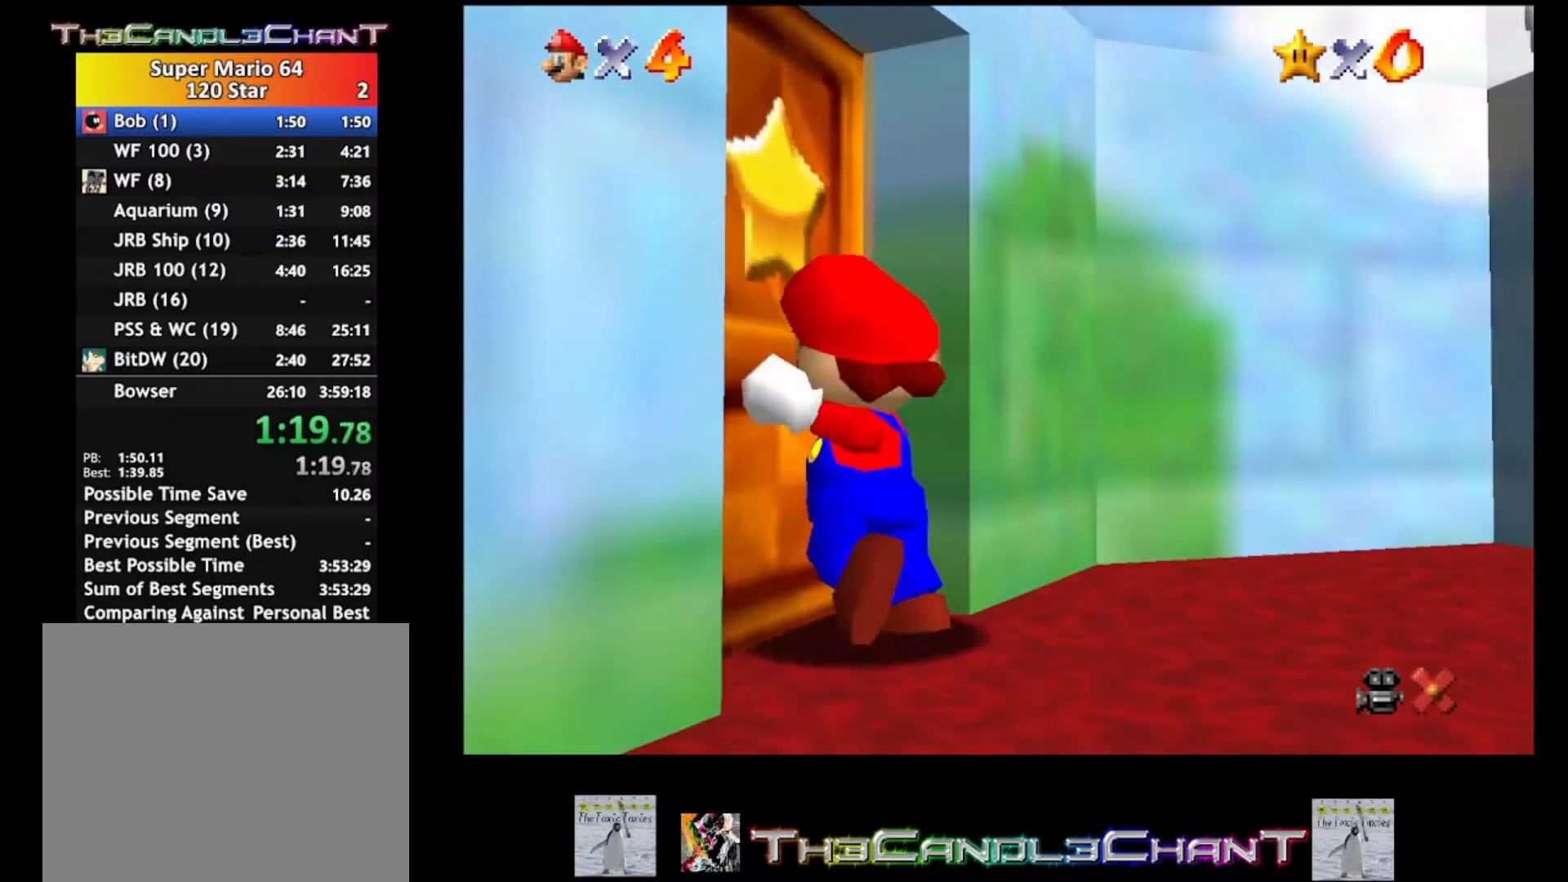
{"buttons": [], "left_stick": "up", "right_stick": "center", "events": [[33, "A", "up"], [33, "X", "up"], [167, "A", "down"], [167, "X", "down"], [200, "X", "up"], [200, "left_stick", "up"], [233, "A", "up"]]}
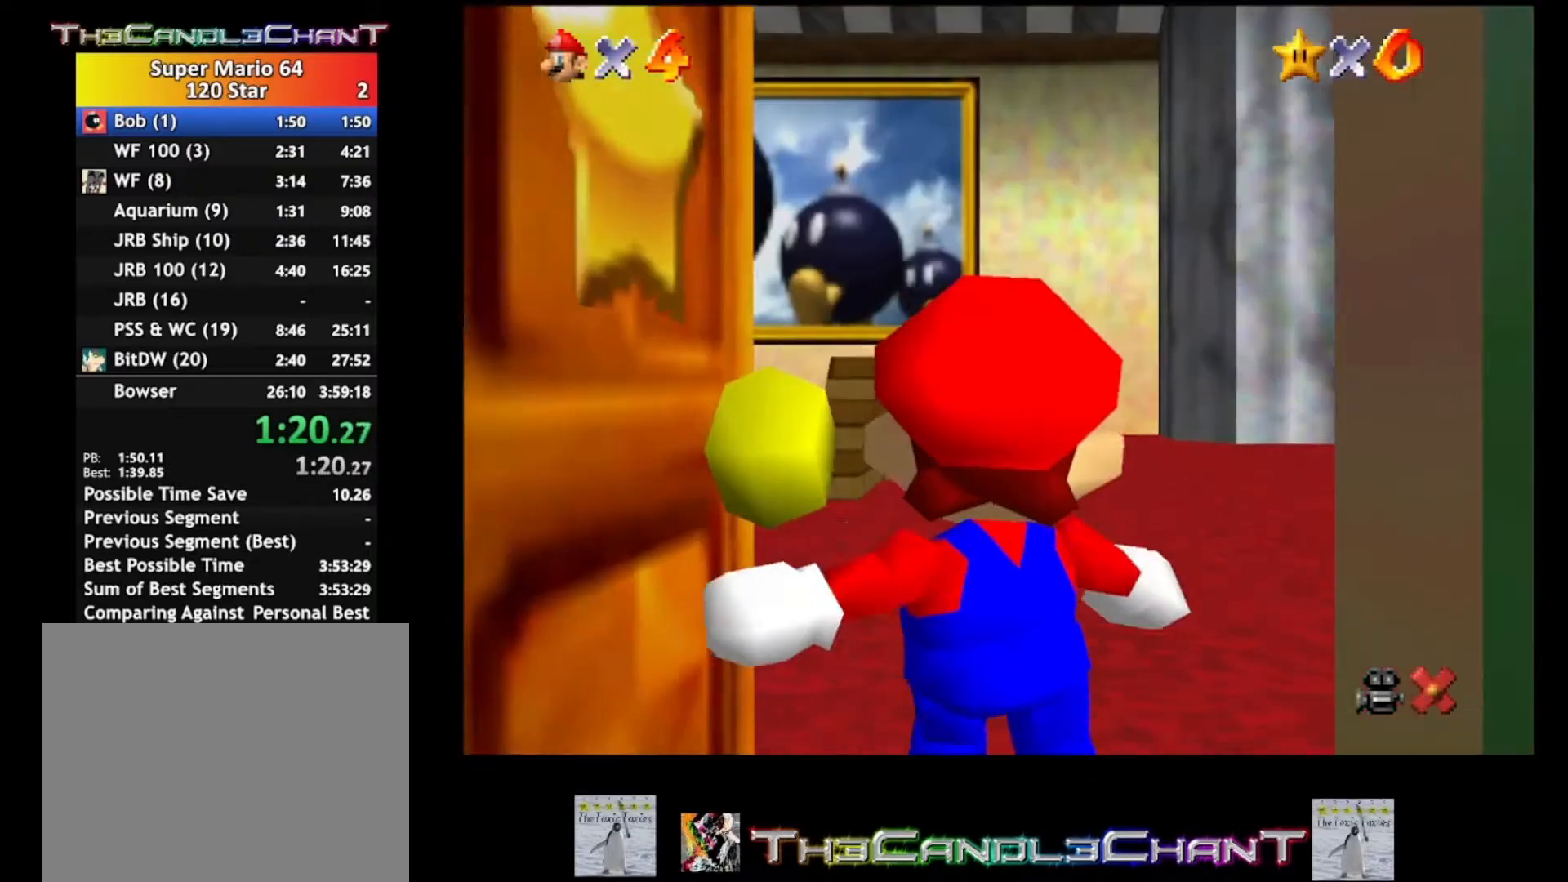
{"buttons": [], "left_stick": "up", "right_stick": "center", "events": []}
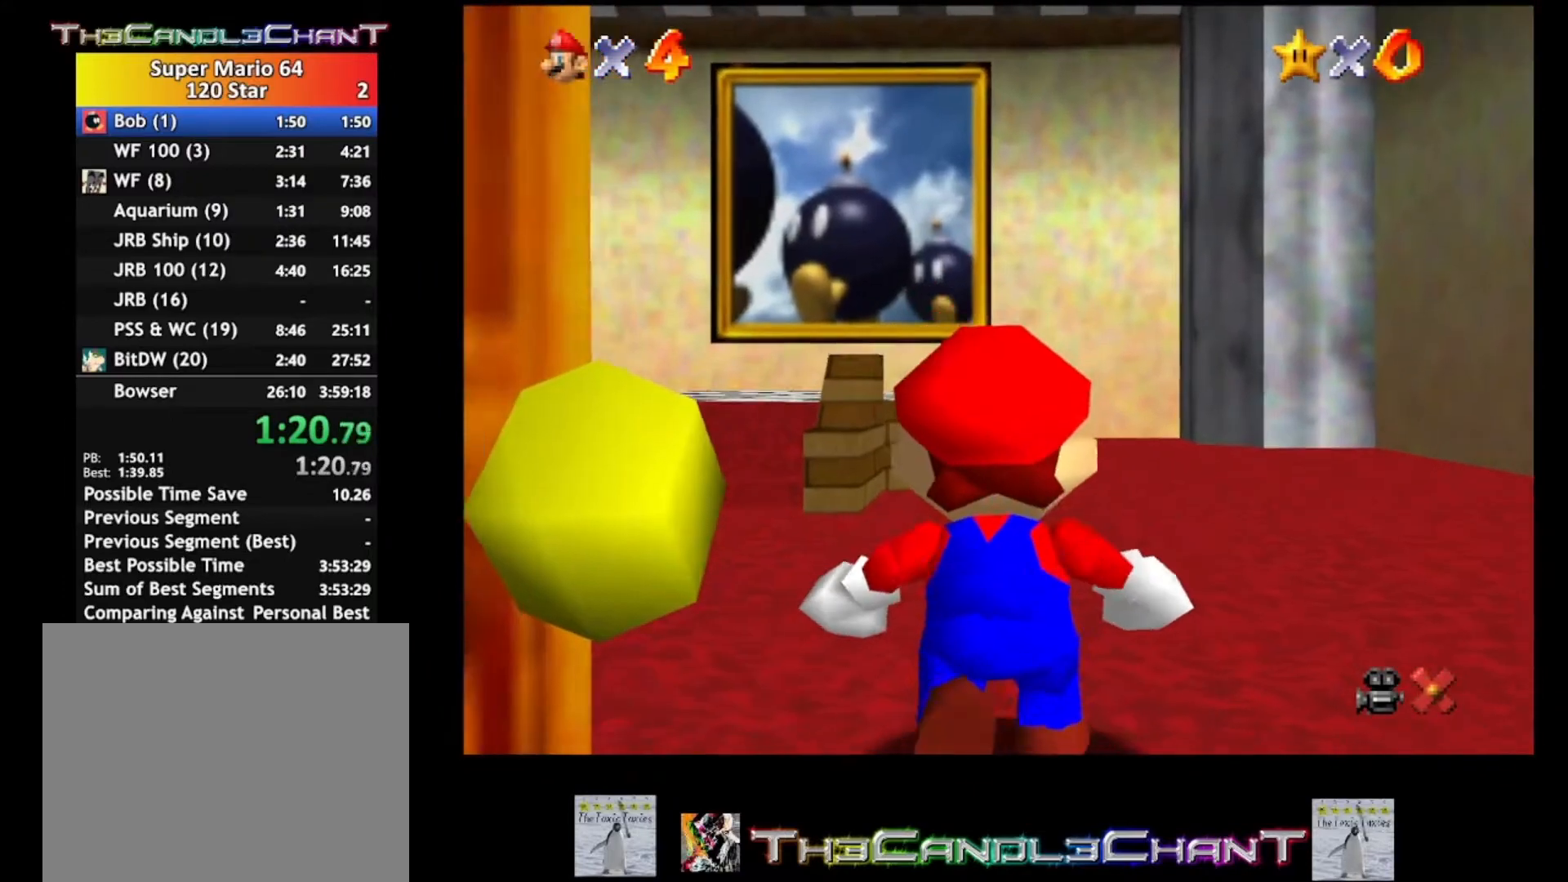
{"buttons": [], "left_stick": "up", "right_stick": "center", "events": []}
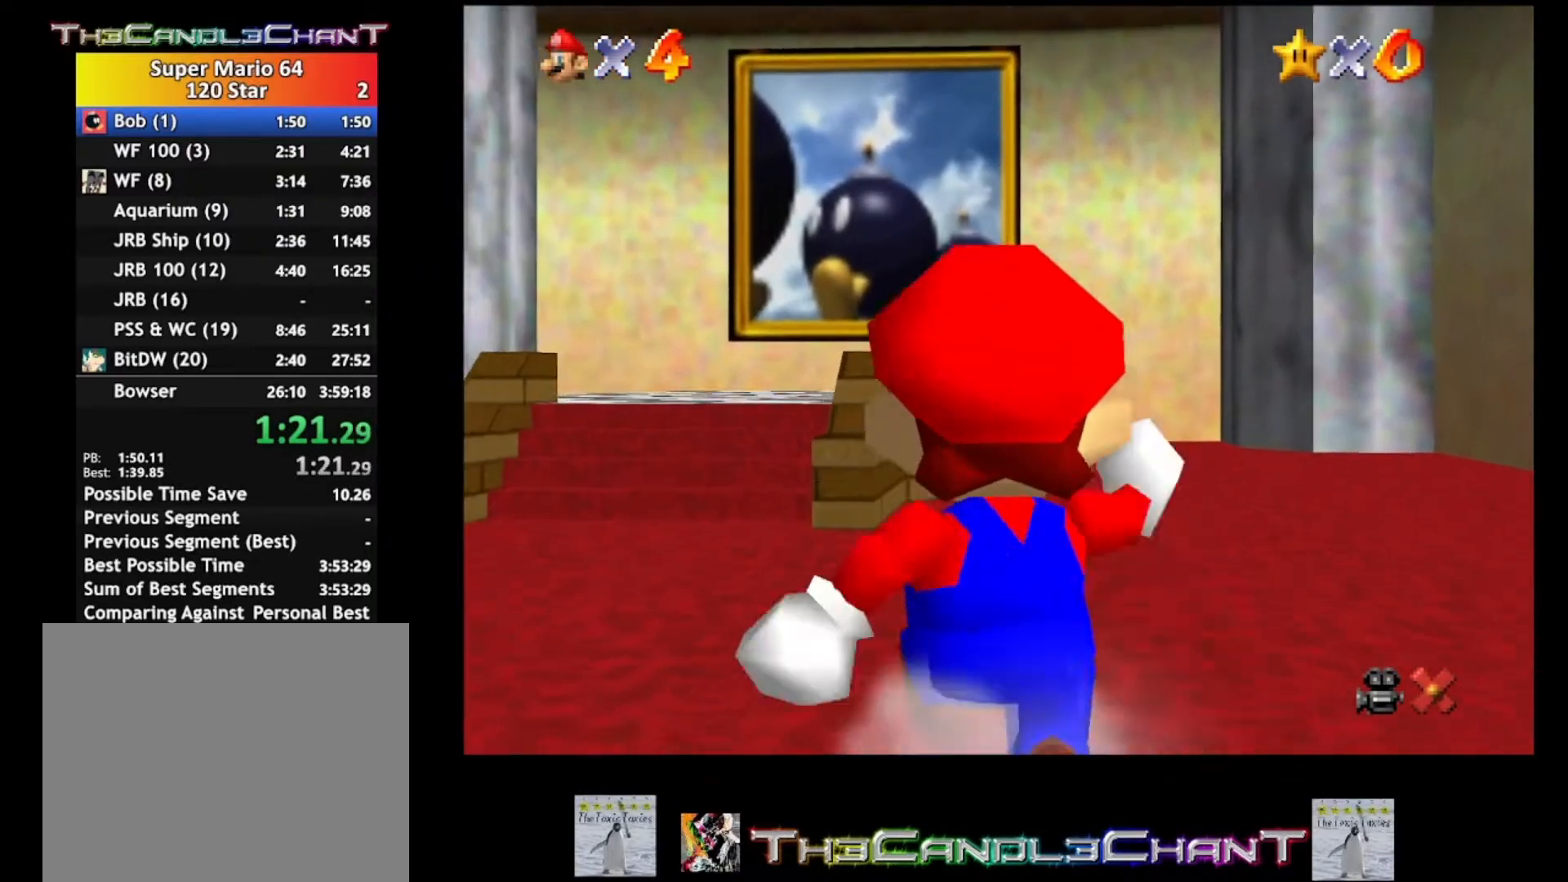
{"buttons": ["L2"], "left_stick": "up", "right_stick": "center", "events": [[67, "L2", "down"], [133, "A", "down"], [400, "A", "up"]]}
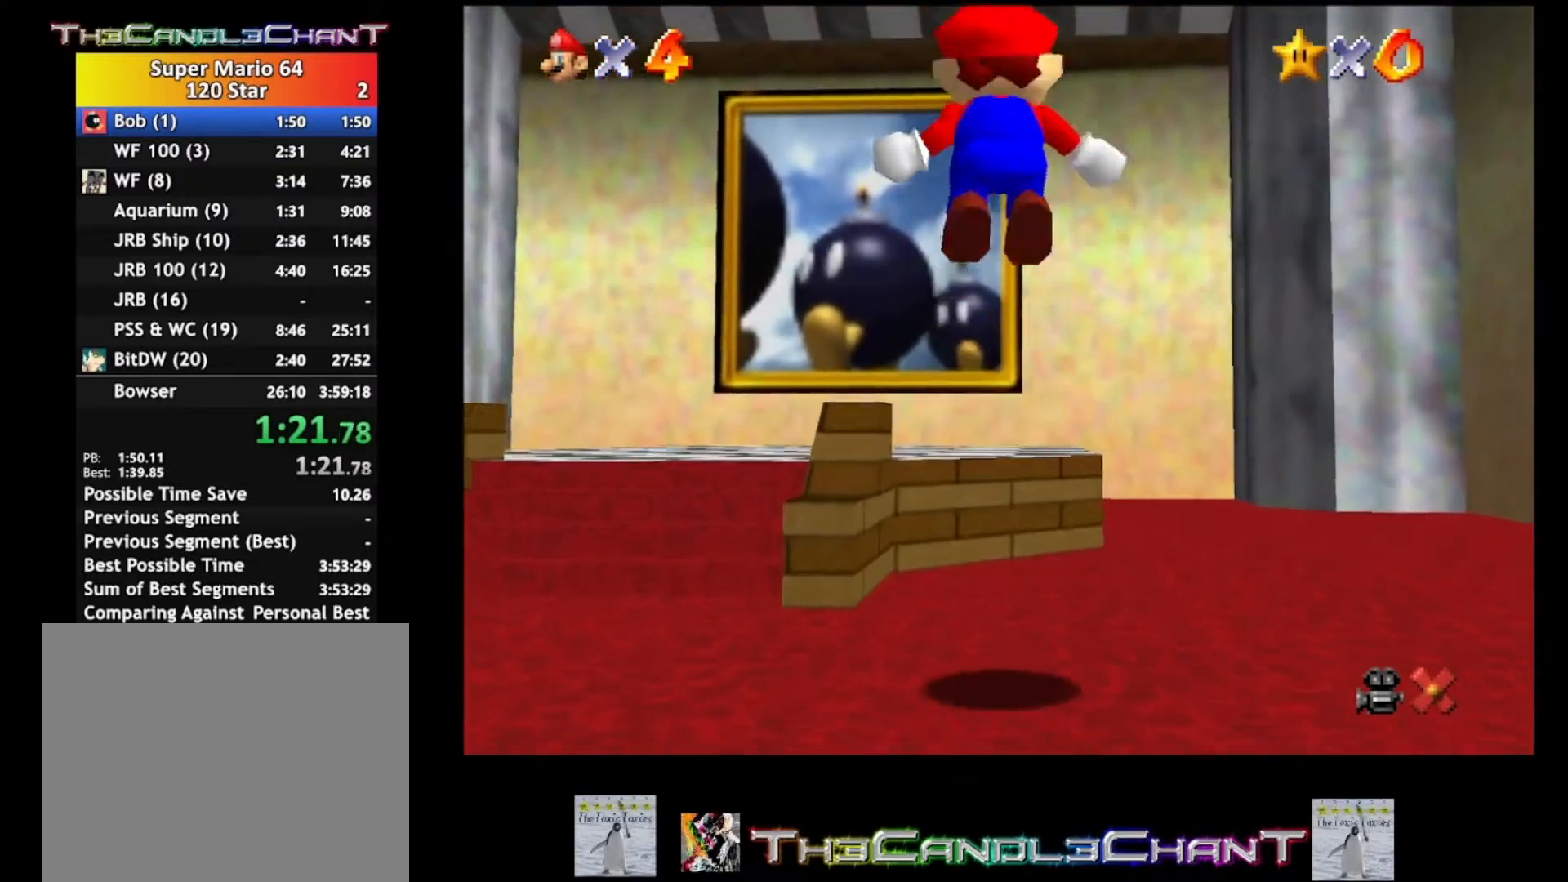
{"buttons": ["L2"], "left_stick": "up", "right_stick": "center", "events": [[67, "A", "down"], [100, "X", "down"], [167, "A", "up"], [167, "X", "up"], [333, "A", "down"], [333, "X", "down"], [367, "A", "up"], [433, "X", "up"]]}
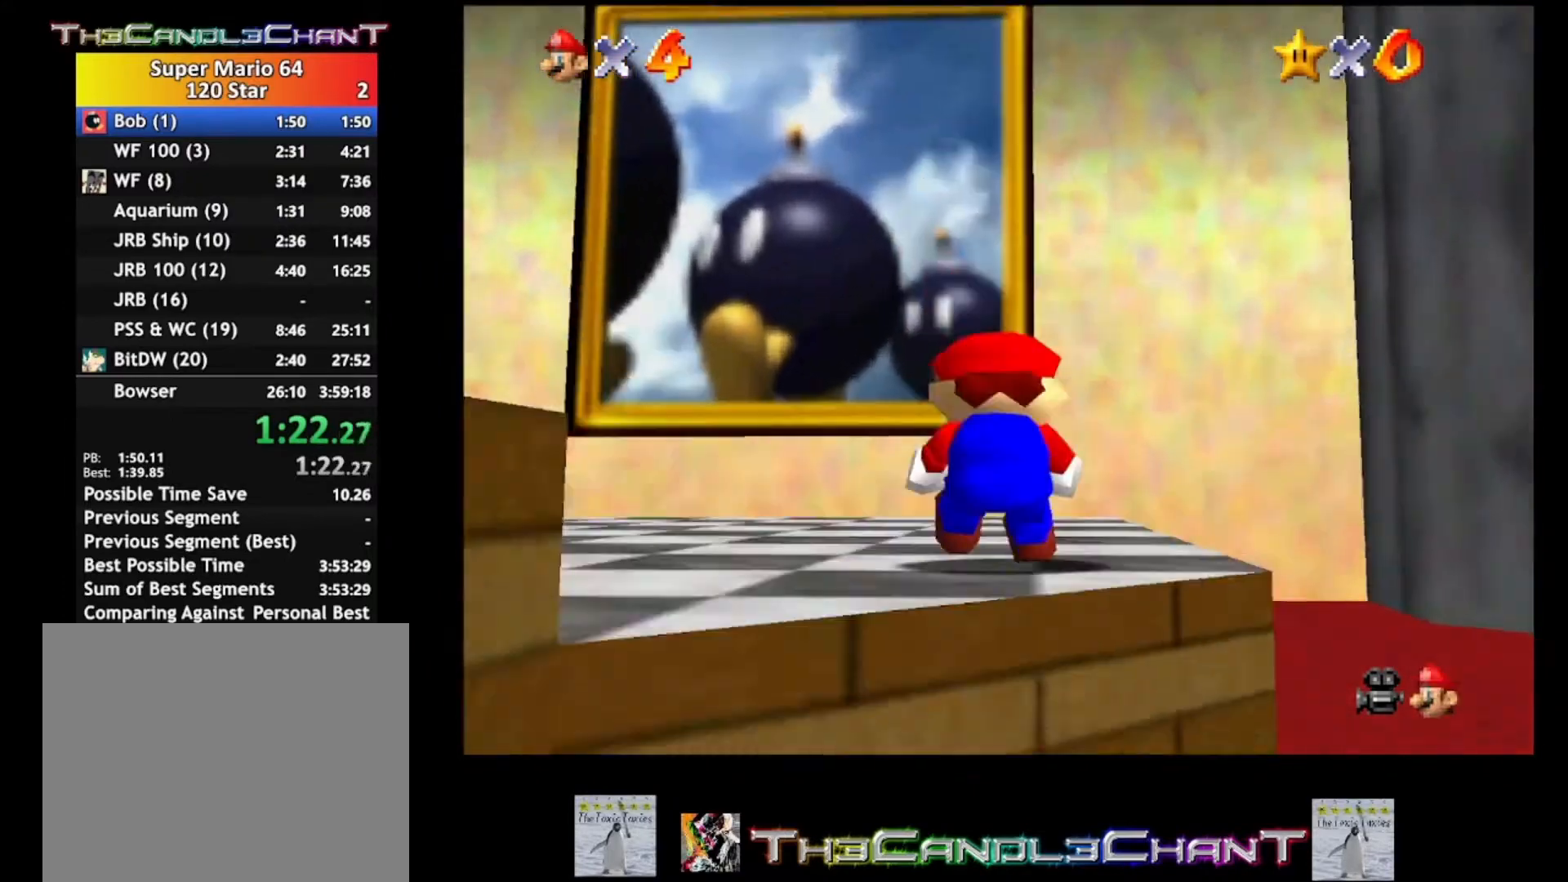
{"buttons": ["A", "L2"], "left_stick": "up", "right_stick": "center", "events": [[100, "A", "down"]]}
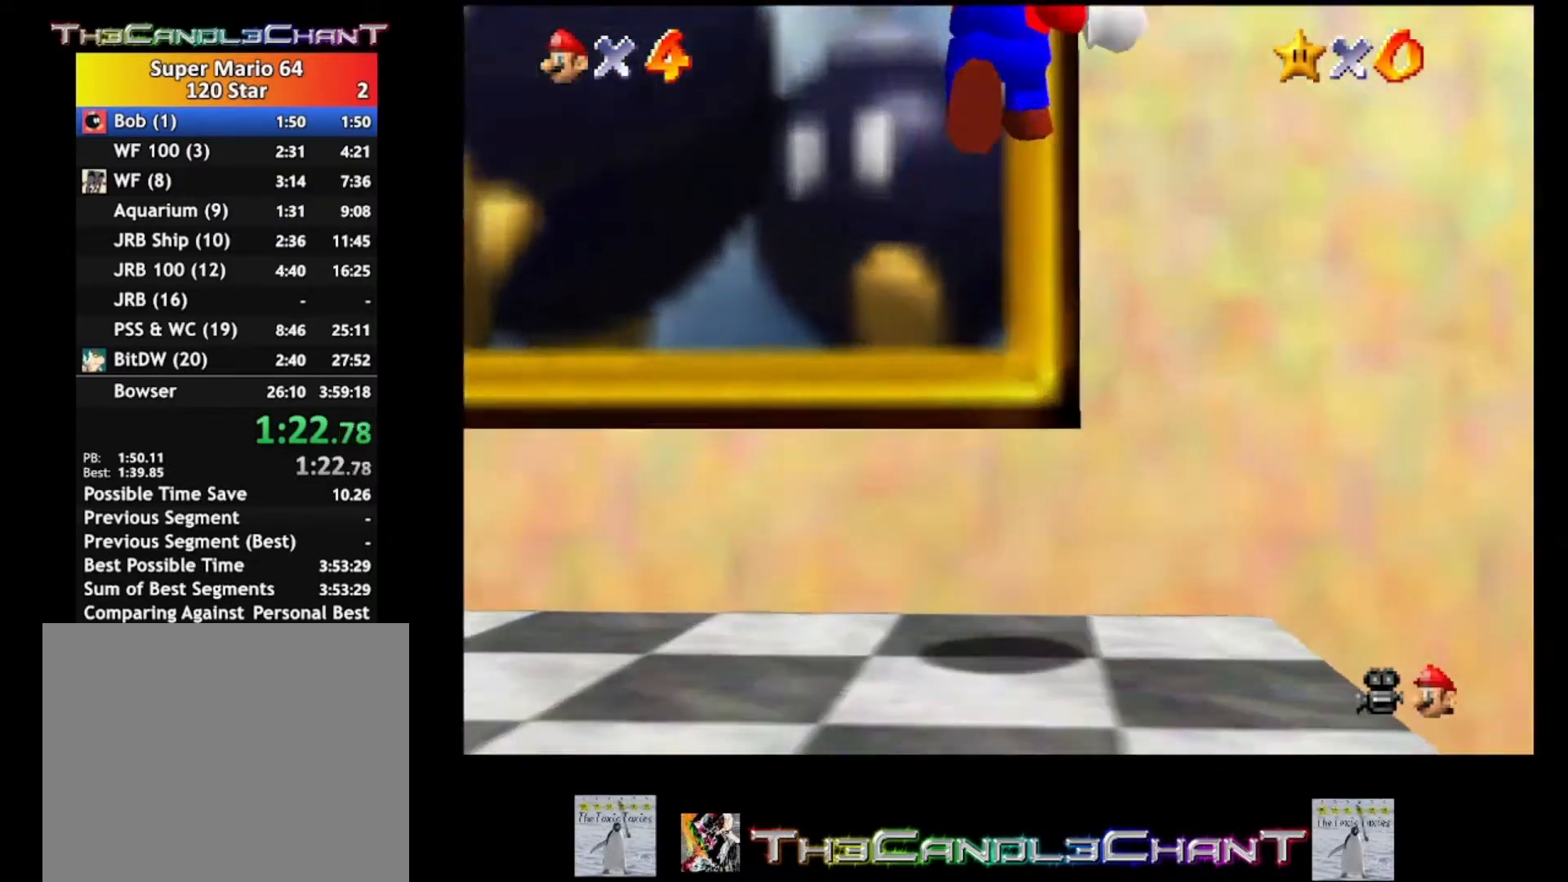
{"buttons": [], "left_stick": "center", "right_stick": "center", "events": [[167, "A", "up"], [300, "L2", "up"], [300, "left_stick", "center"]]}
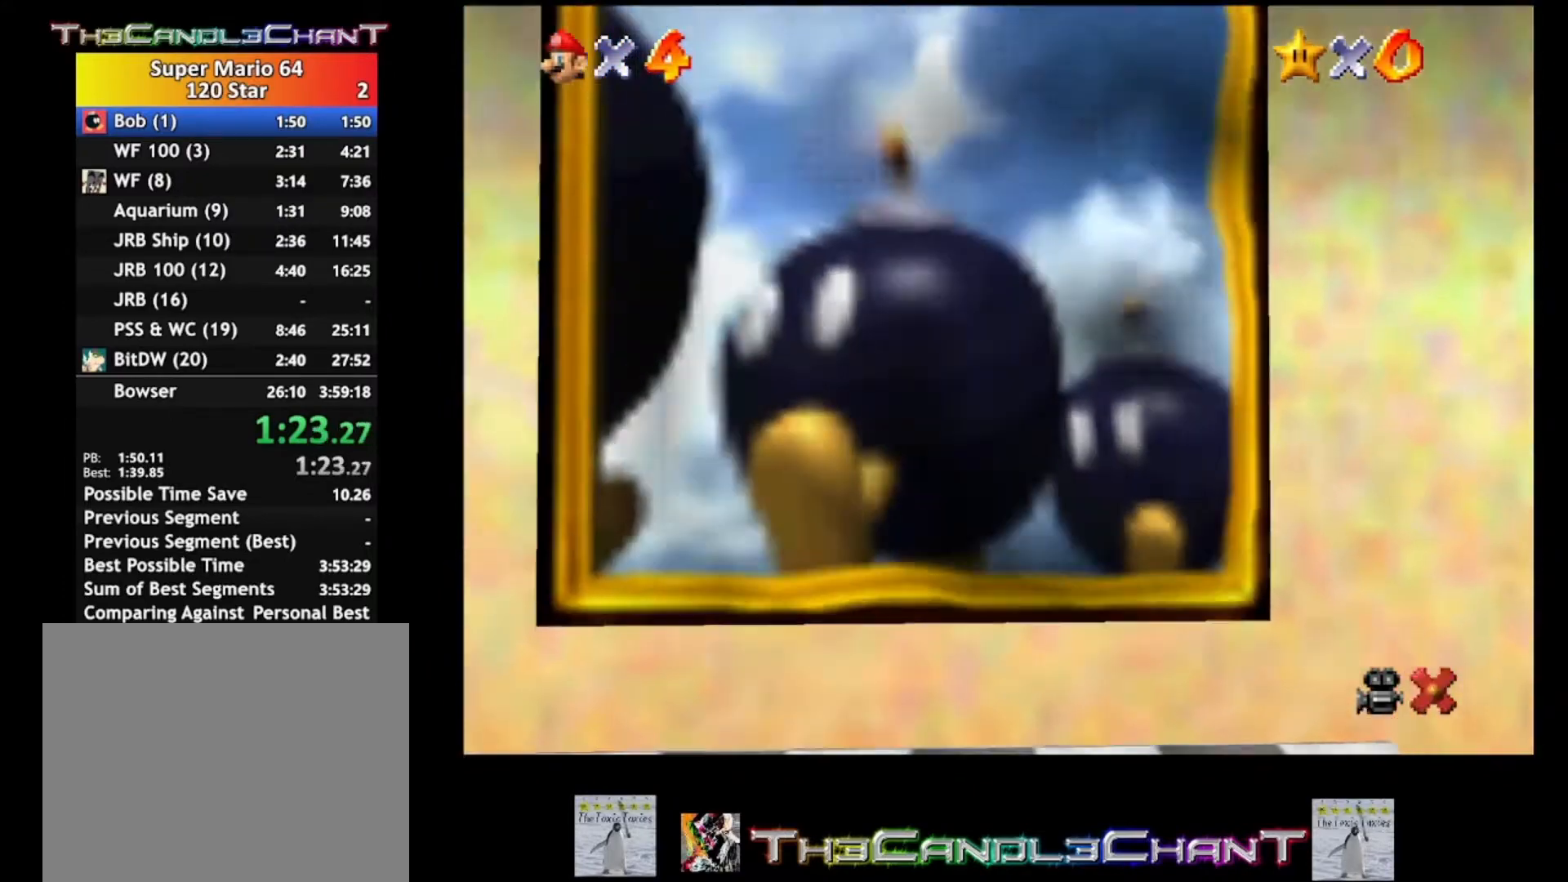
{"buttons": ["A"], "left_stick": "left", "right_stick": "center", "events": [[100, "A", "down"], [100, "X", "down"], [133, "left_stick", "left"], [233, "X", "up"], [300, "X", "down"], [367, "A", "up"], [367, "X", "up"], [433, "A", "down"], [467, "X", "down"], [500, "X", "up"]]}
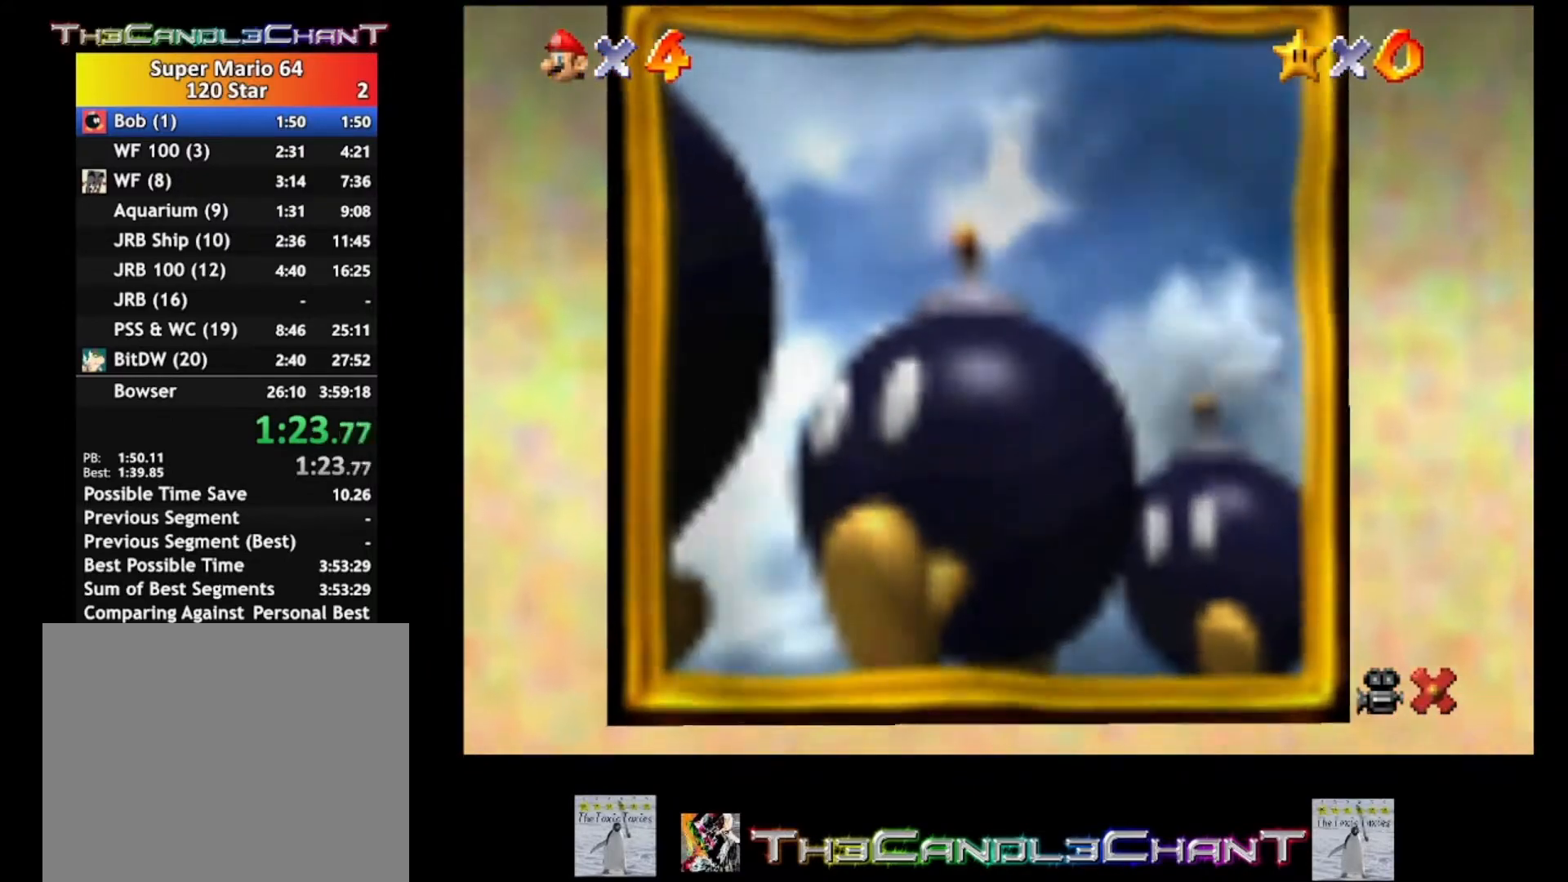
{"buttons": [], "left_stick": "left", "right_stick": "center", "events": [[33, "A", "up"], [67, "A", "down"], [167, "A", "up"], [233, "A", "down"], [267, "X", "down"], [300, "X", "up"], [333, "A", "up"], [400, "A", "down"], [400, "X", "down"], [467, "X", "up"], [500, "A", "up"]]}
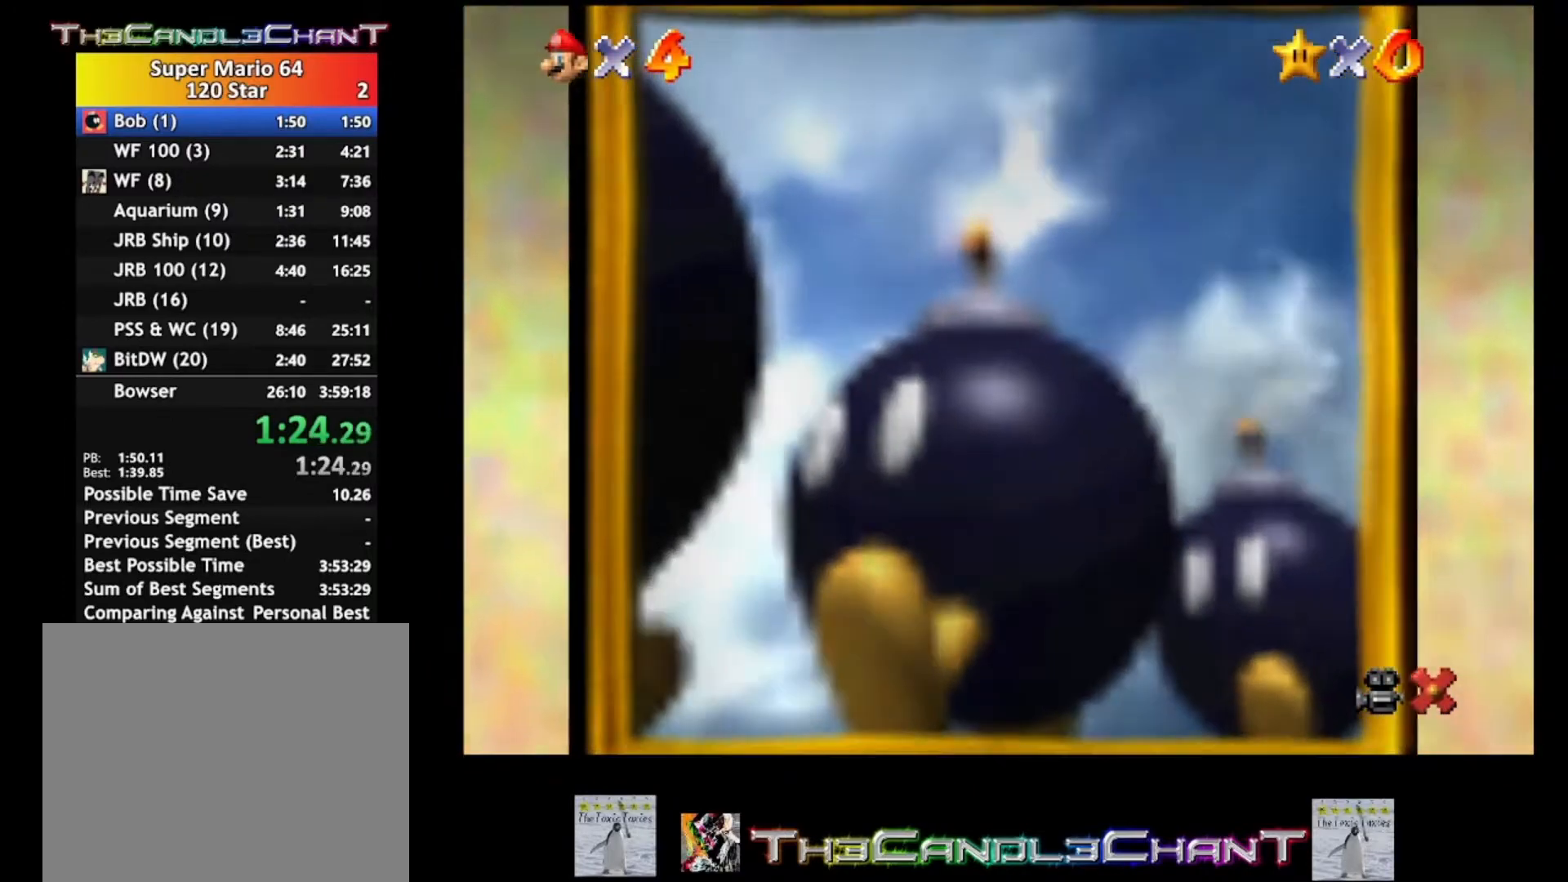
{"buttons": [], "left_stick": "left", "right_stick": "center", "events": [[67, "A", "down"], [67, "X", "down"], [133, "A", "up"], [133, "X", "up"], [233, "A", "down"], [233, "X", "down"], [300, "X", "up"], [333, "A", "up"], [400, "A", "down"], [400, "X", "down"], [467, "X", "up"], [500, "A", "up"]]}
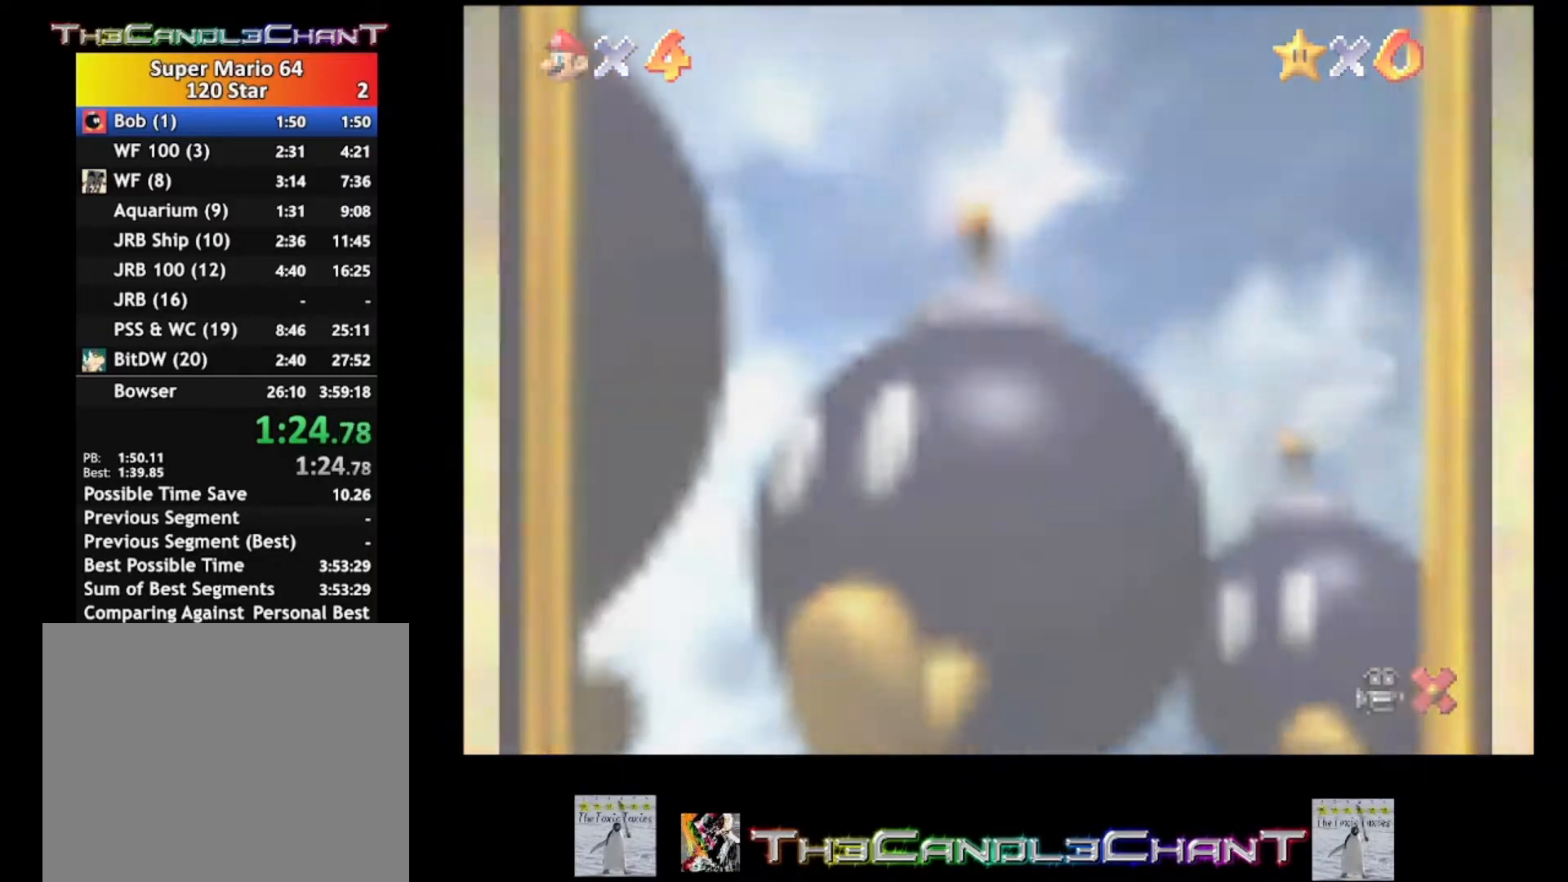
{"buttons": [], "left_stick": "left", "right_stick": "center", "events": [[67, "A", "down"], [100, "X", "down"], [167, "A", "up"], [167, "X", "up"], [267, "A", "down"], [267, "X", "down"], [300, "A", "up"], [300, "X", "up"], [400, "A", "down"], [400, "X", "down"], [467, "A", "up"], [467, "X", "up"]]}
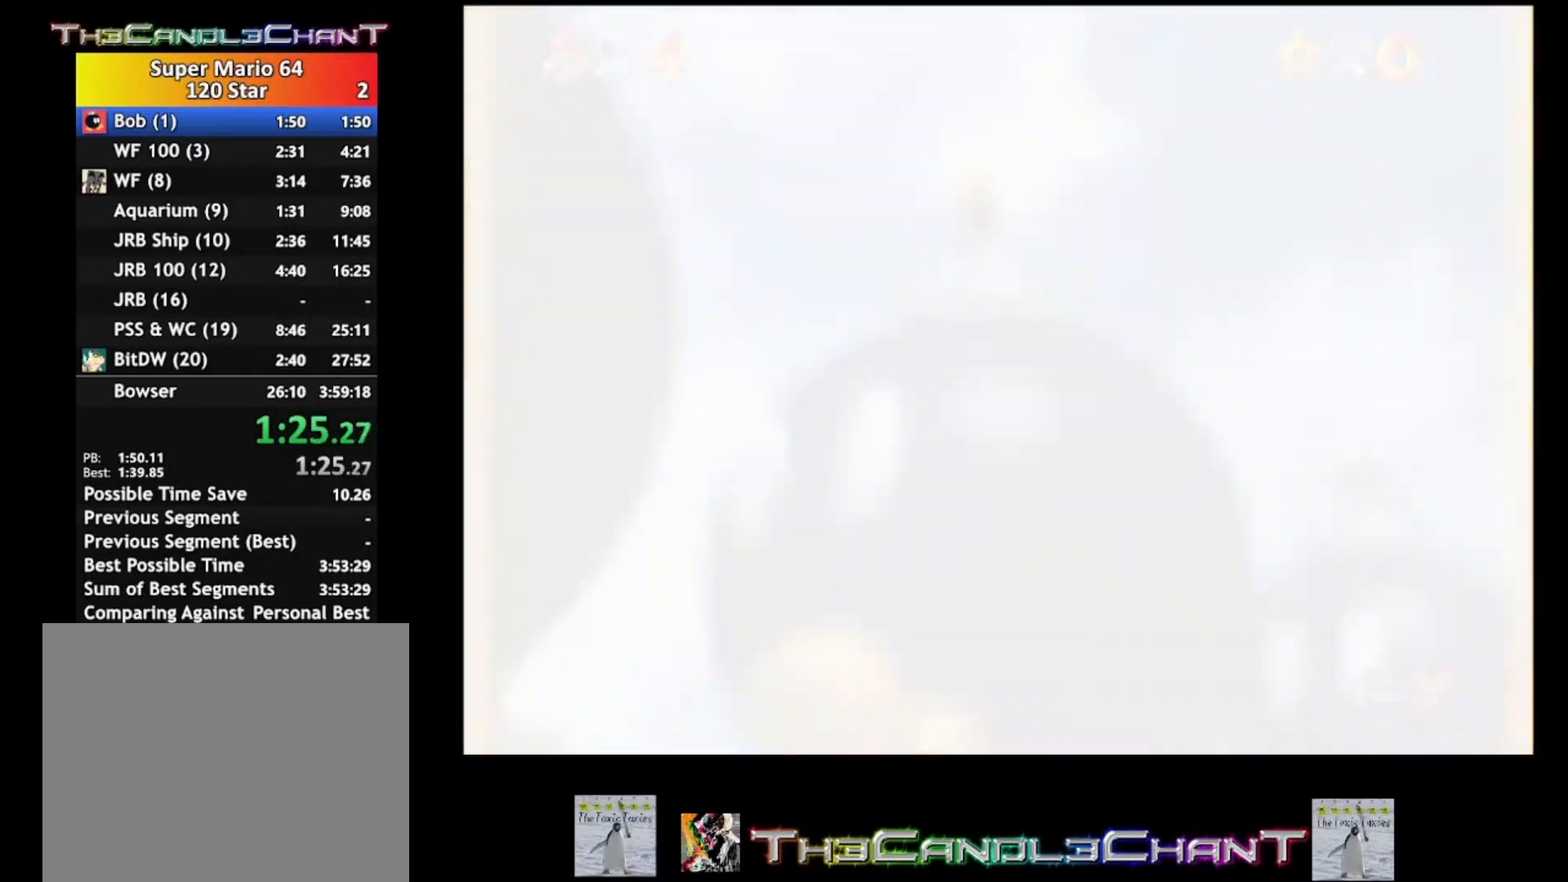
{"buttons": [], "left_stick": "left", "right_stick": "center", "events": [[67, "A", "down"], [67, "X", "down"], [133, "A", "up"], [133, "X", "up"], [233, "A", "down"], [233, "X", "down"], [300, "A", "up"], [300, "X", "up"], [367, "A", "down"], [400, "X", "down"], [467, "A", "up"], [467, "X", "up"]]}
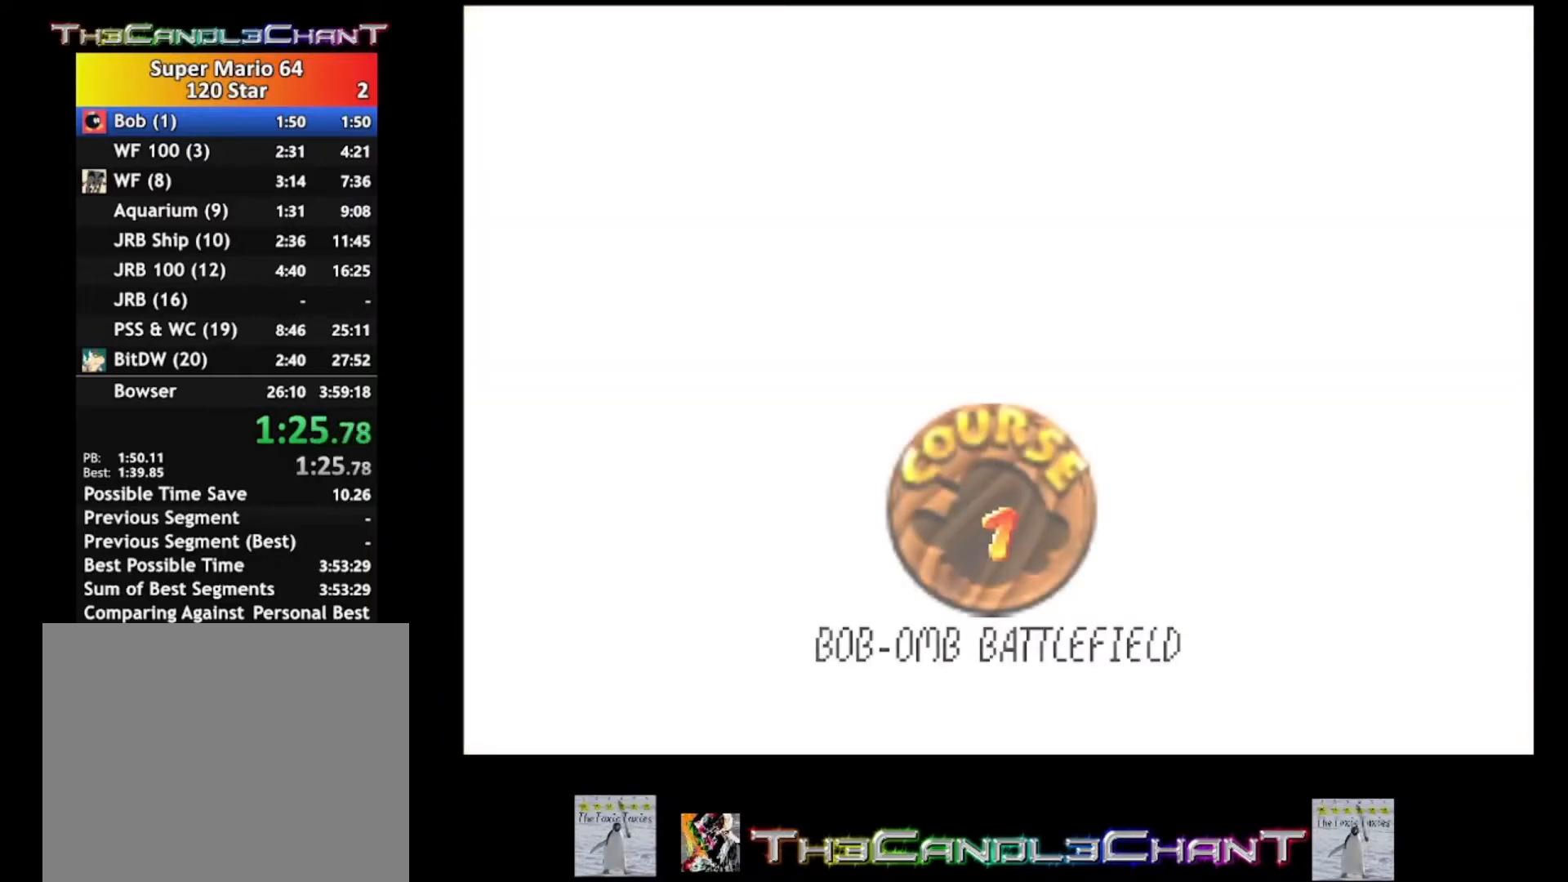
{"buttons": [], "left_stick": "left", "right_stick": "center", "events": [[33, "A", "down"], [33, "X", "down"], [100, "X", "up"], [133, "A", "up"], [233, "A", "down"], [233, "X", "down"], [300, "A", "up"], [300, "X", "up"], [367, "A", "down"], [367, "X", "down"], [433, "X", "up"], [467, "A", "up"]]}
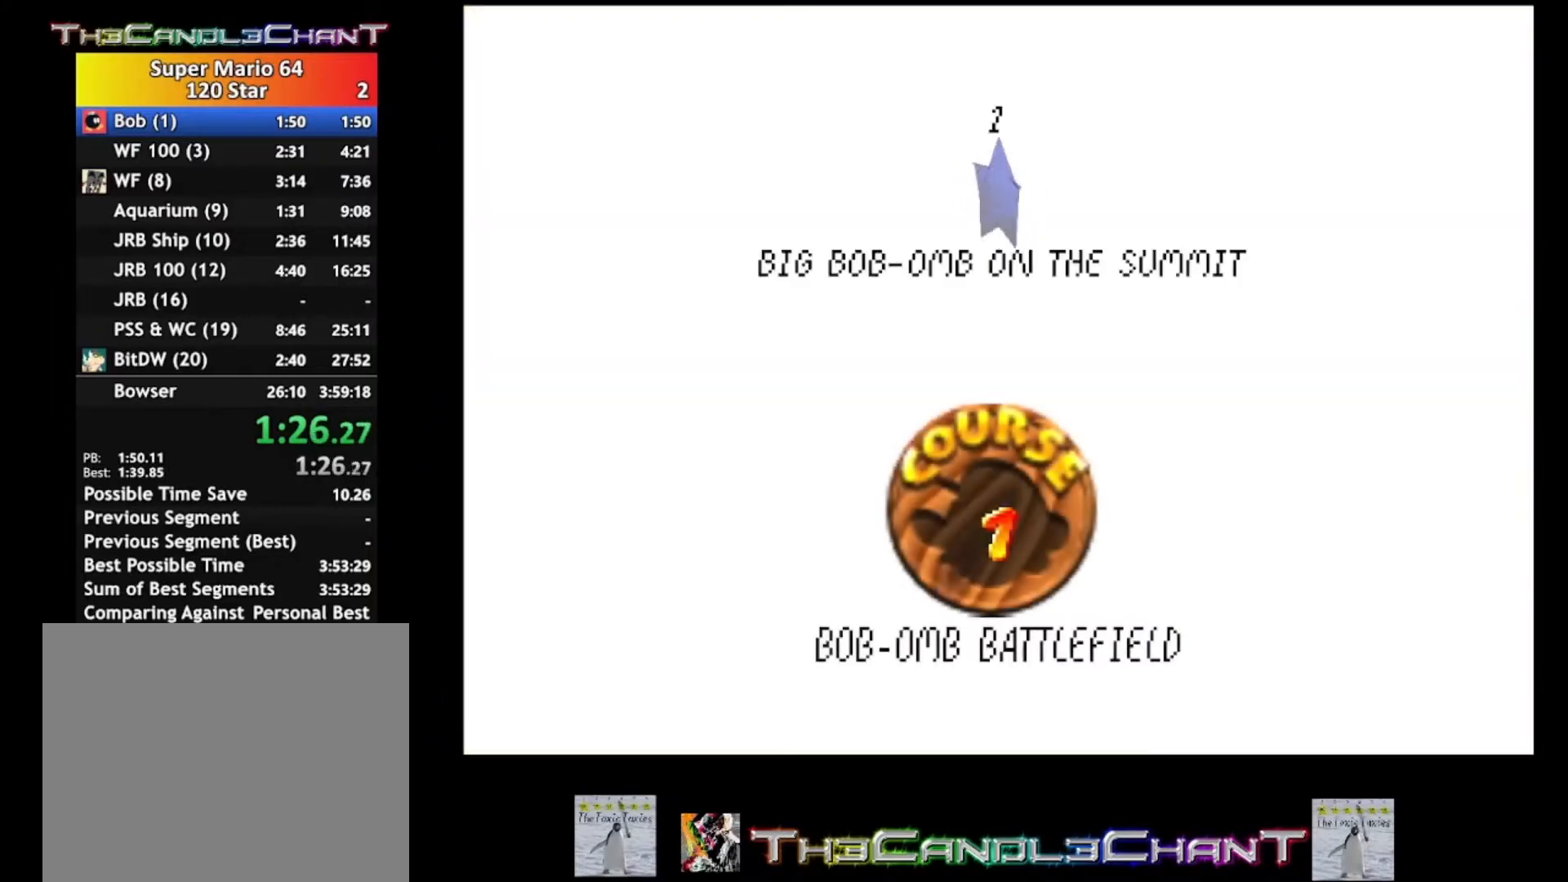
{"buttons": [], "left_stick": "left", "right_stick": "center", "events": [[67, "A", "down"], [67, "X", "down"], [100, "X", "up"], [133, "A", "up"], [167, "A", "down"], [233, "X", "down"], [267, "A", "up"], [267, "X", "up"], [333, "A", "down"], [367, "X", "down"], [433, "X", "up"], [467, "A", "up"]]}